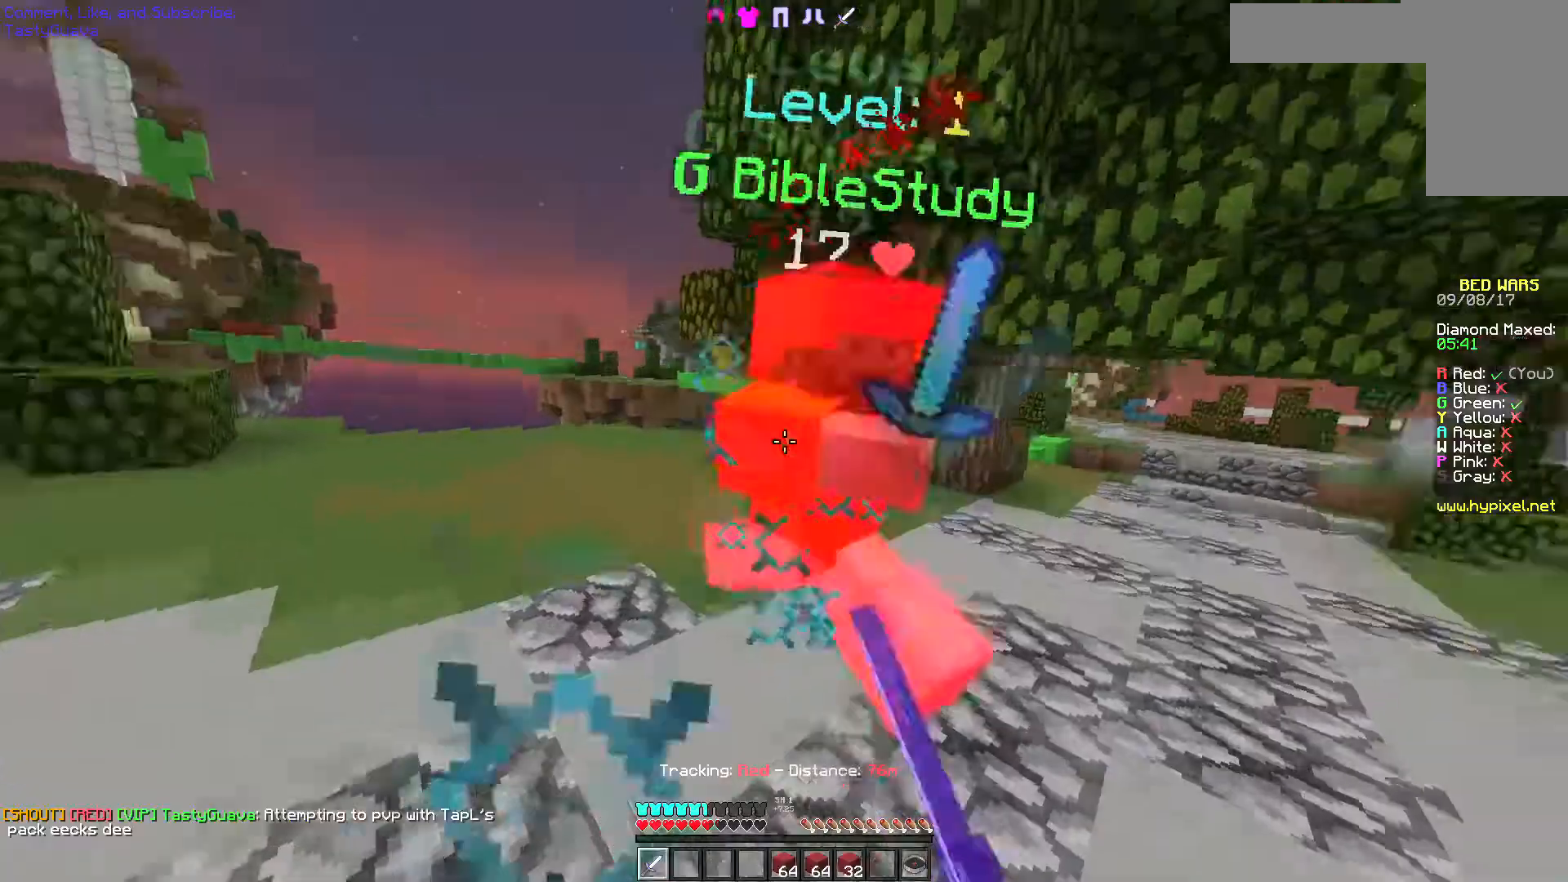
Gameplay with keyboard and mouse; each line is a JSON object with the keys and mouse buttons held at the frame after it. "events" lists presses ("down") and releases ("up") of "a", "d", "s", "w", "mouse_left" and "mouse_right" between this image and that frame as [ms after this image, input, new state], when the widget could be followed in between. "mouse_left", "mouse_right" = the "left", "right" buttons of the "mouse" list. No other keys are recorded. Fast repeated clicks can show as one long hold. Mouse movement is not recorded.
{"keys": ["d", "w"], "mouse": [], "events": [[50, "mouse_left", "up"], [50, "w", "up"], [100, "mouse_left", "down"], [200, "mouse_left", "up"], [233, "mouse_left", "down"], [233, "w", "down"], [250, "d", "down"], [350, "a", "up"], [350, "mouse_left", "up"]]}
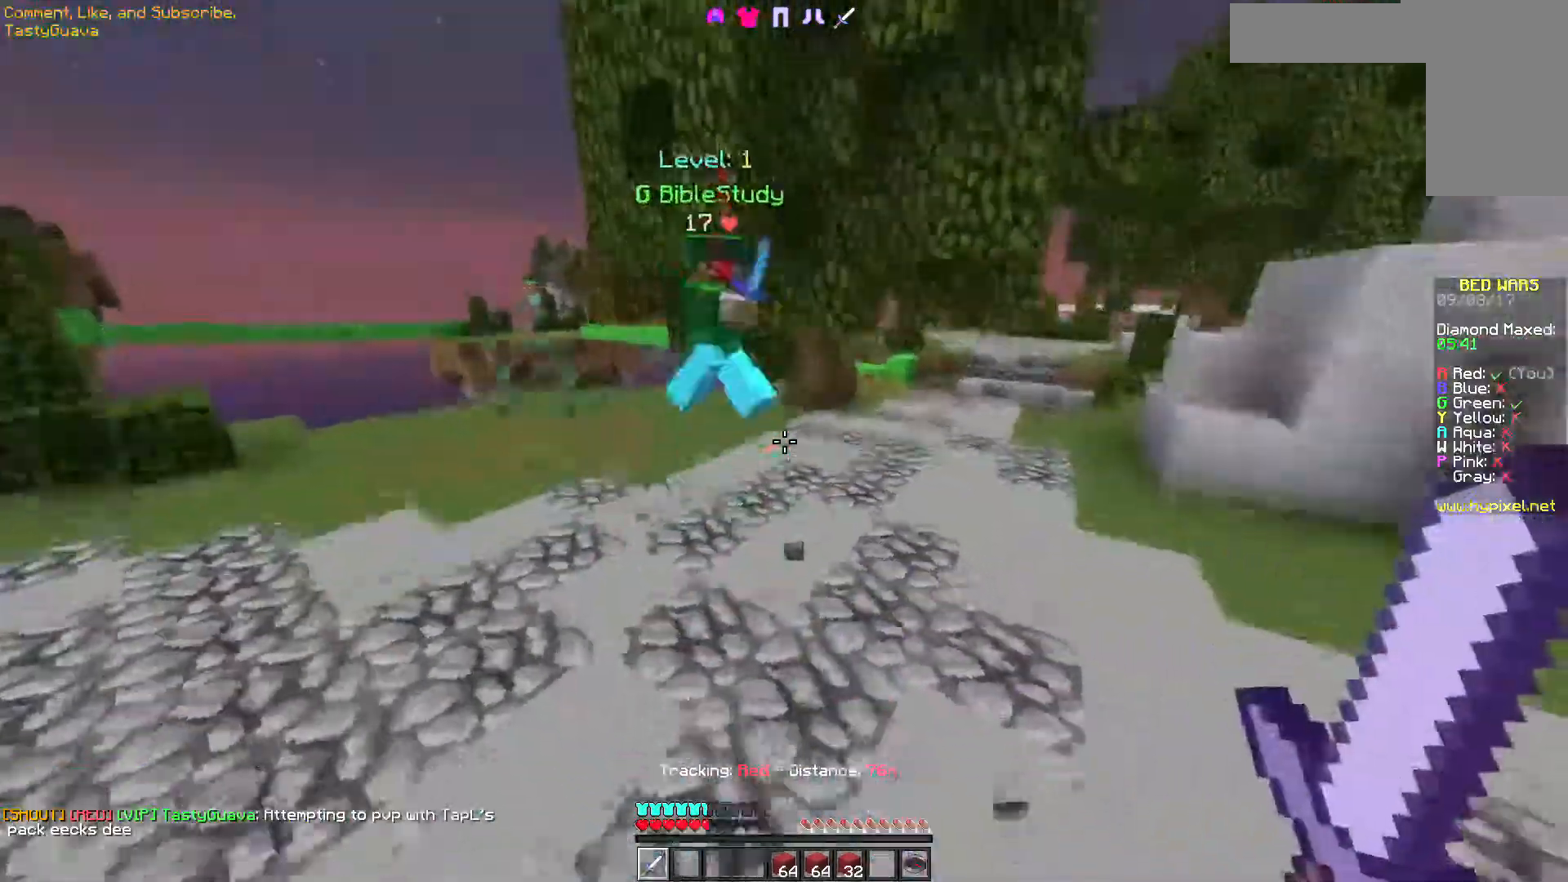
{"keys": ["d", "w"], "mouse": ["left"], "events": [[83, "mouse_left", "down"], [200, "mouse_left", "up"], [250, "mouse_left", "down"], [400, "mouse_left", "up"], [450, "mouse_left", "down"]]}
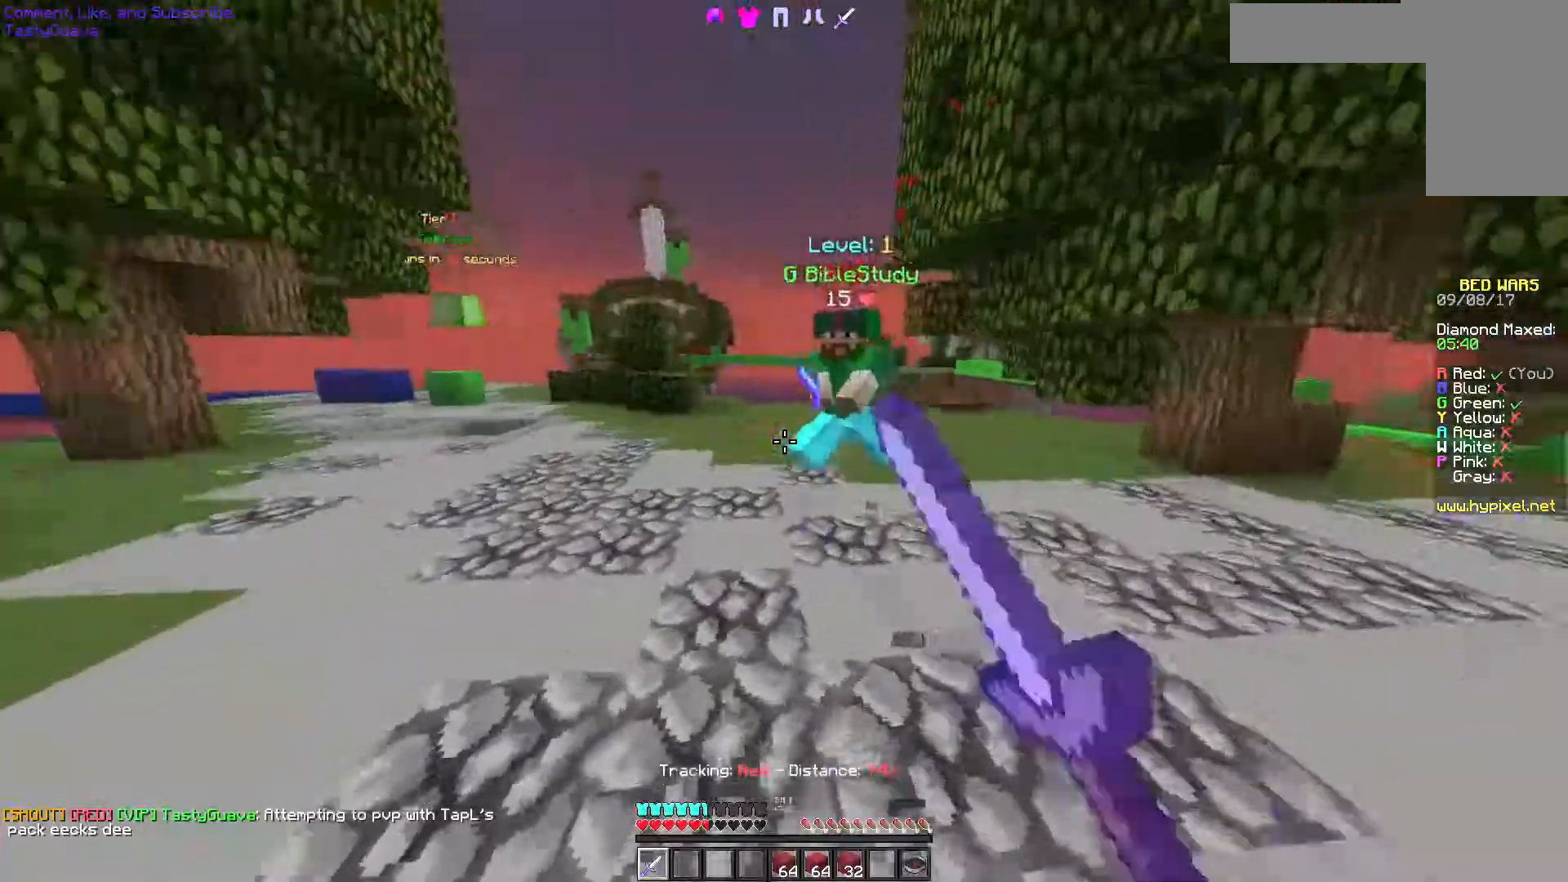
{"keys": ["d", "w"], "mouse": [], "events": [[50, "mouse_left", "up"], [100, "mouse_left", "down"], [200, "mouse_left", "up"], [300, "mouse_left", "down"], [500, "mouse_left", "up"]]}
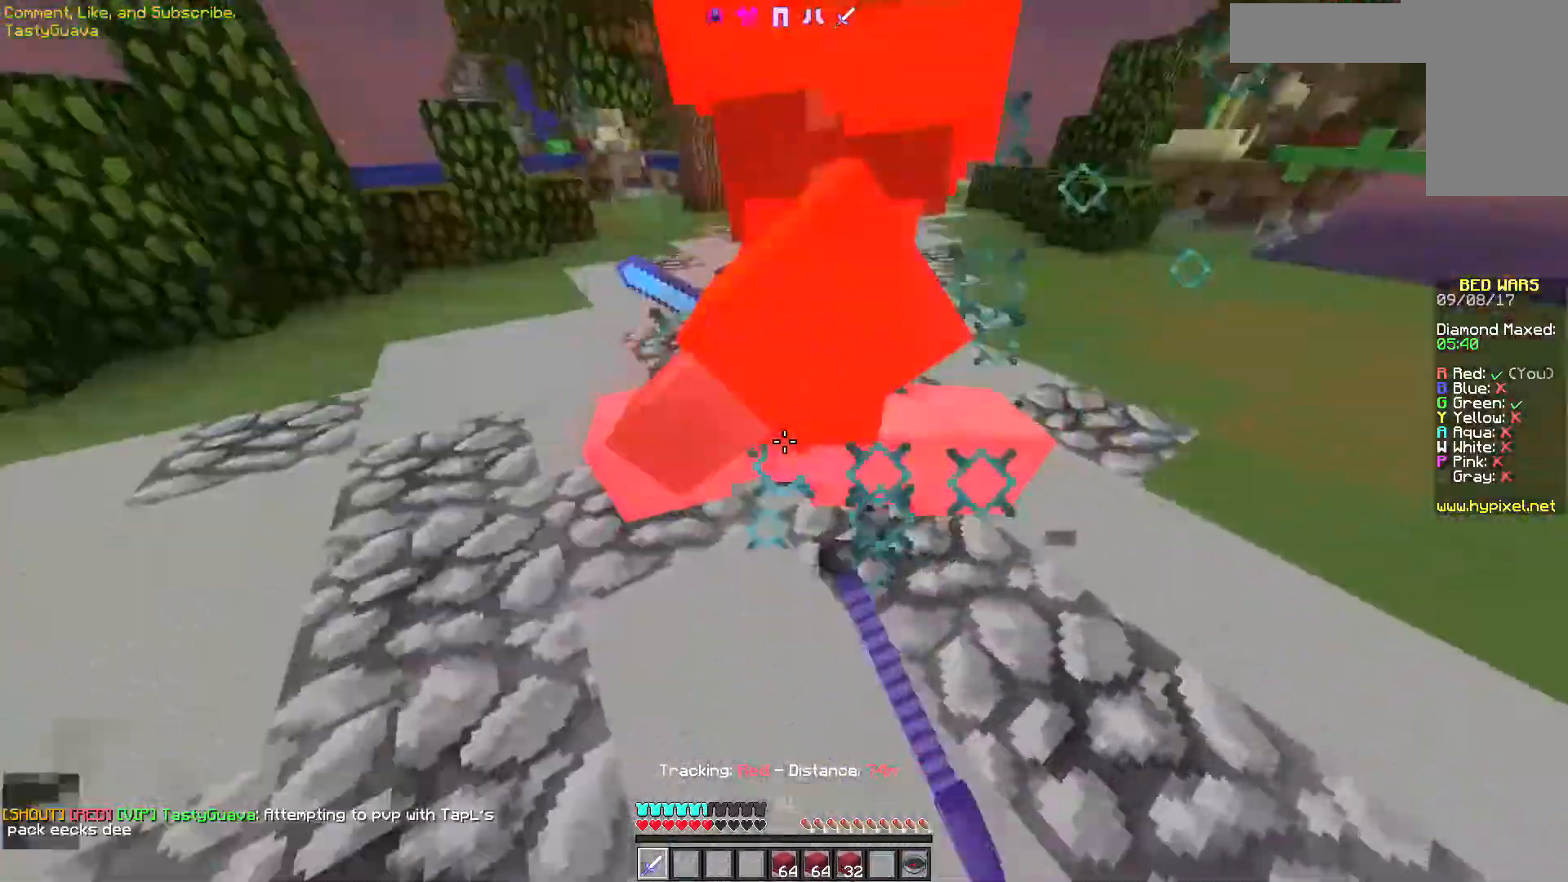
{"keys": ["a", "d", "w"], "mouse": [], "events": [[33, "mouse_left", "down"], [150, "mouse_left", "up"], [200, "mouse_left", "down"], [250, "a", "down"], [300, "mouse_left", "up"], [333, "mouse_left", "down"], [350, "d", "up"], [450, "d", "down"], [450, "mouse_left", "up"]]}
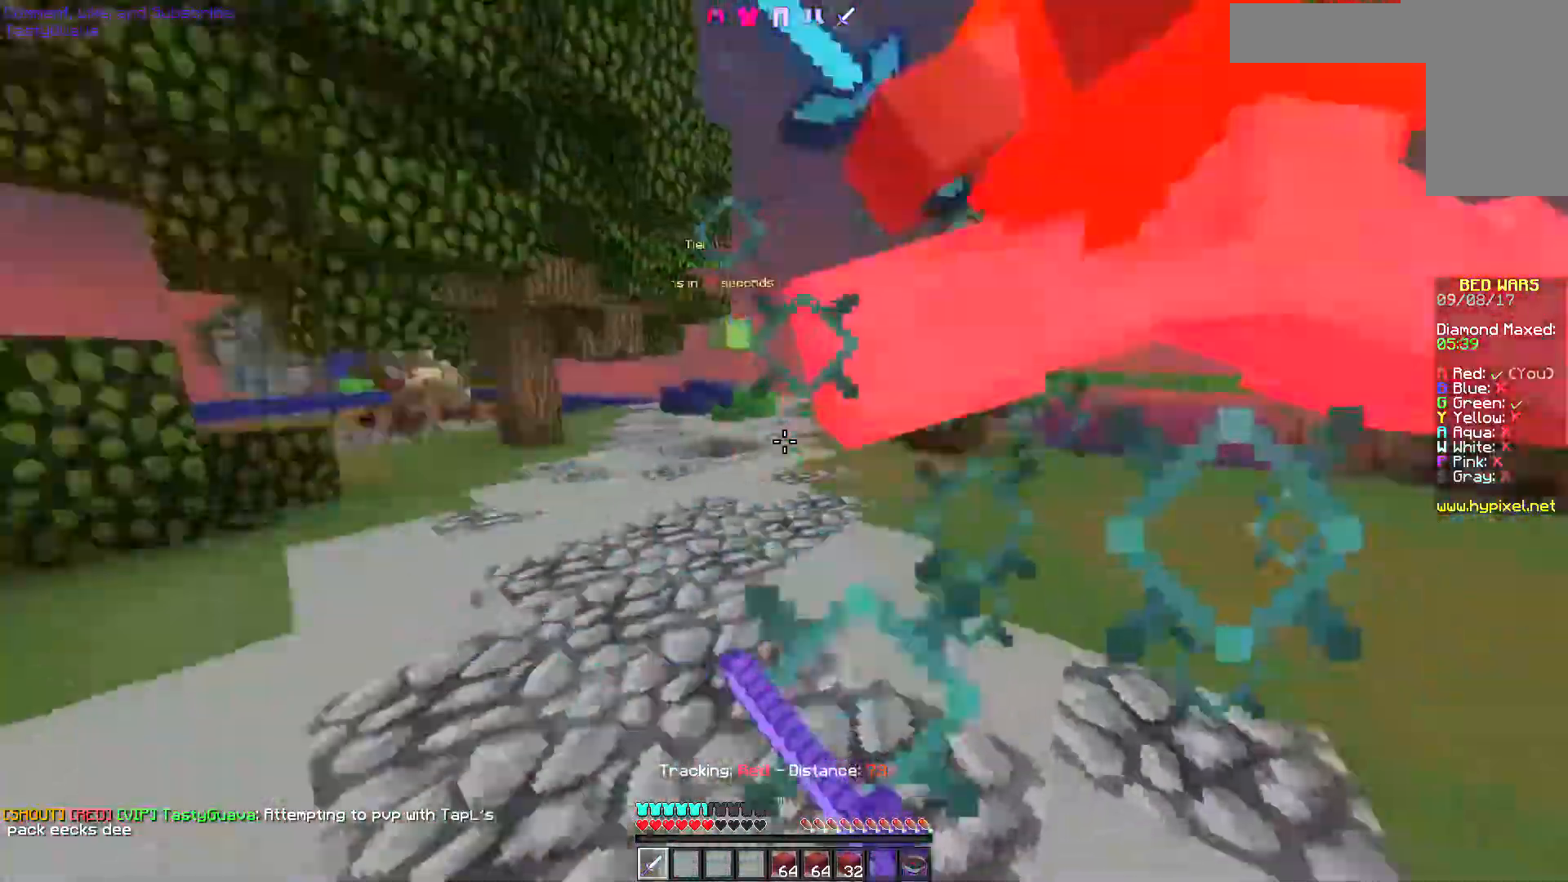
{"keys": ["a"], "mouse": ["left"], "events": [[50, "d", "up"], [50, "mouse_left", "down"], [100, "mouse_left", "up"], [200, "mouse_left", "down"], [267, "mouse_left", "up"], [333, "mouse_left", "down"], [400, "mouse_left", "up"], [500, "mouse_left", "down"], [500, "w", "up"]]}
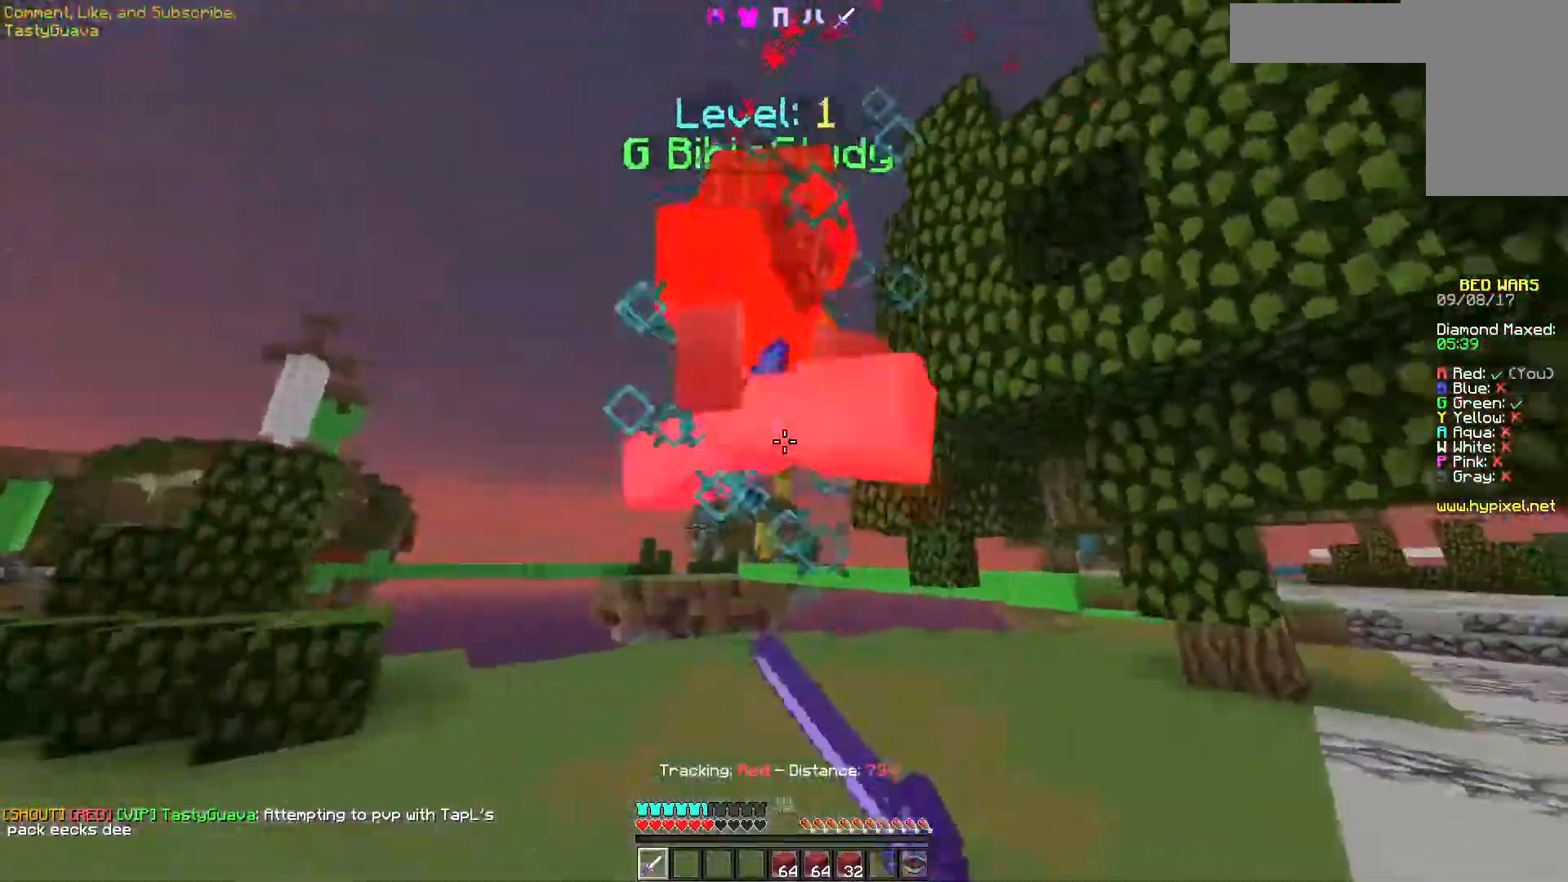
{"keys": ["d", "w"], "mouse": ["left"], "events": [[50, "mouse_left", "up"], [150, "mouse_left", "down"], [200, "mouse_left", "up"], [200, "w", "down"], [283, "mouse_left", "down"], [417, "d", "down"], [450, "a", "up"]]}
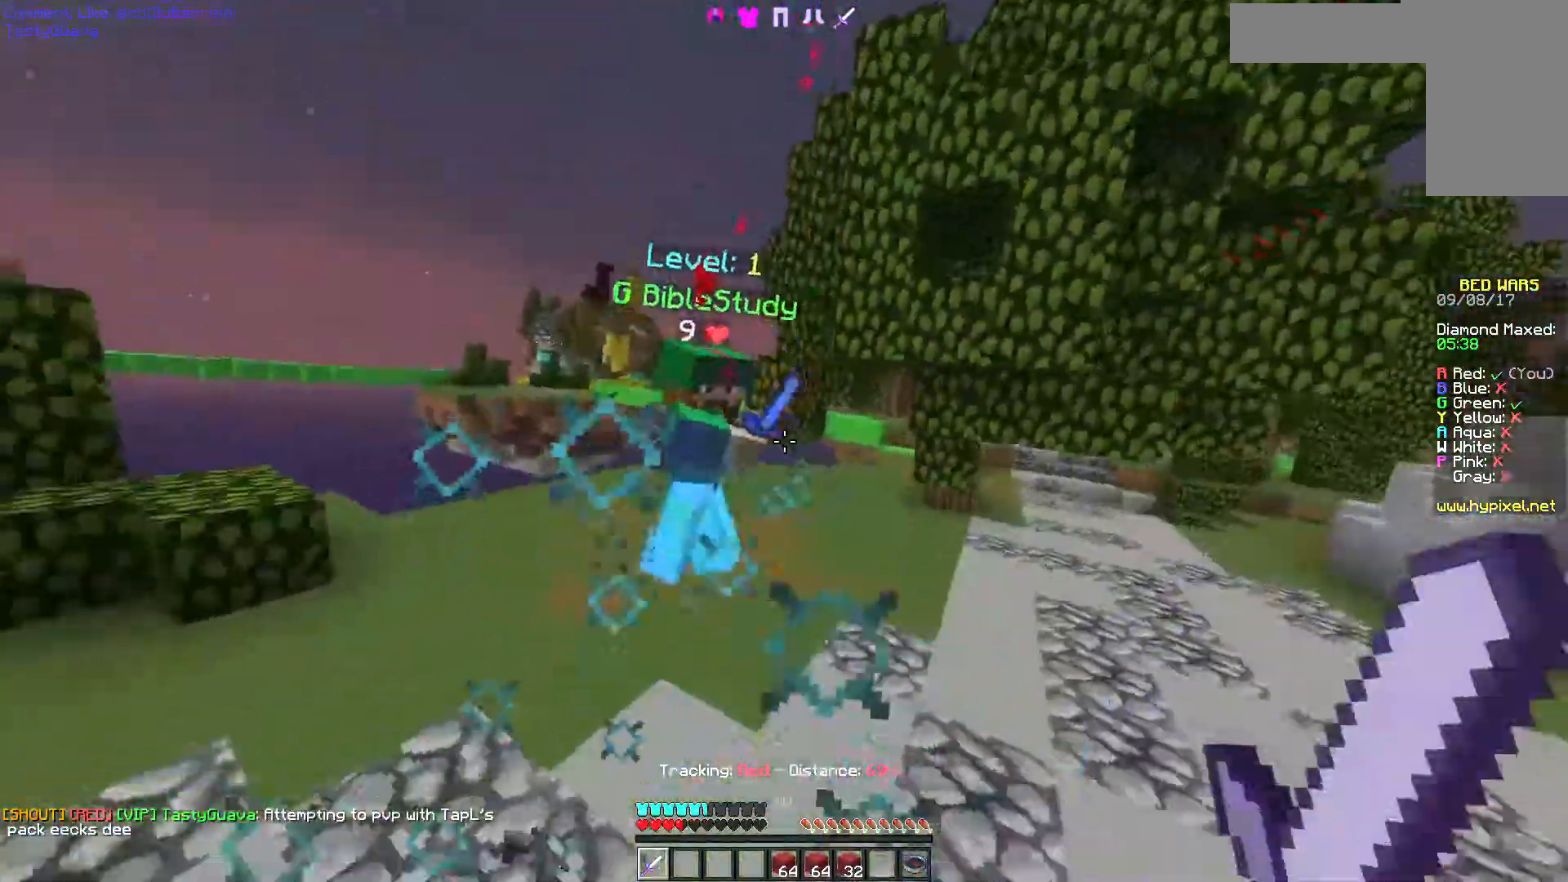
{"keys": ["d", "w"], "mouse": [], "events": [[50, "mouse_left", "up"], [100, "mouse_left", "down"], [100, "w", "up"], [150, "mouse_left", "up"], [150, "w", "down"], [250, "mouse_left", "down"], [350, "mouse_left", "up"], [400, "mouse_left", "down"], [500, "mouse_left", "up"]]}
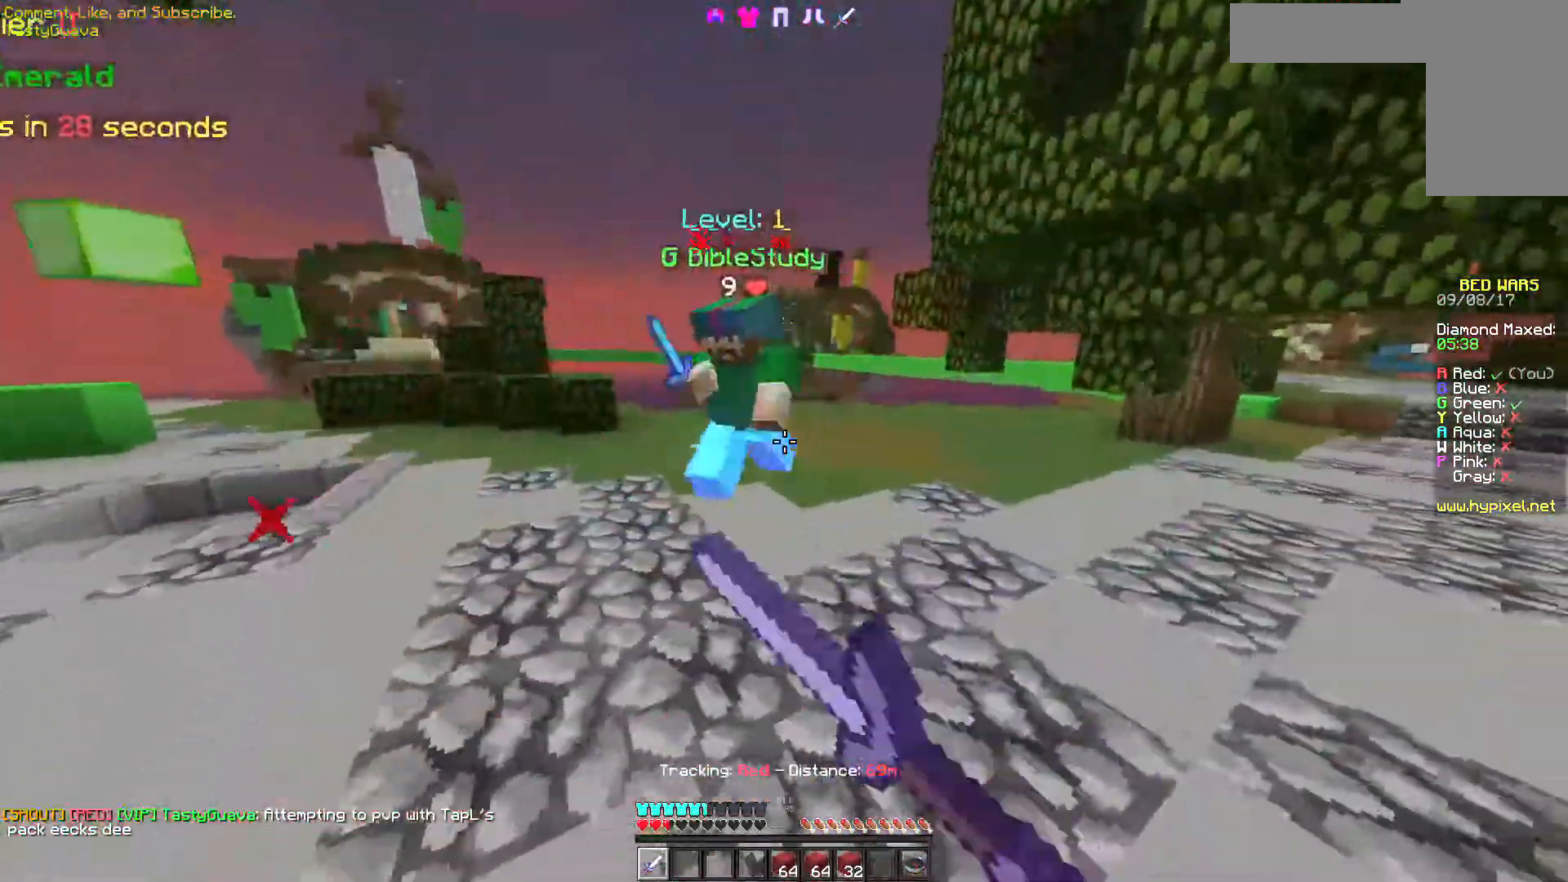
{"keys": ["d", "w"], "mouse": [], "events": [[100, "mouse_left", "down"], [200, "mouse_left", "up"], [233, "mouse_left", "down"], [350, "mouse_left", "up"], [400, "mouse_left", "down"], [500, "mouse_left", "up"]]}
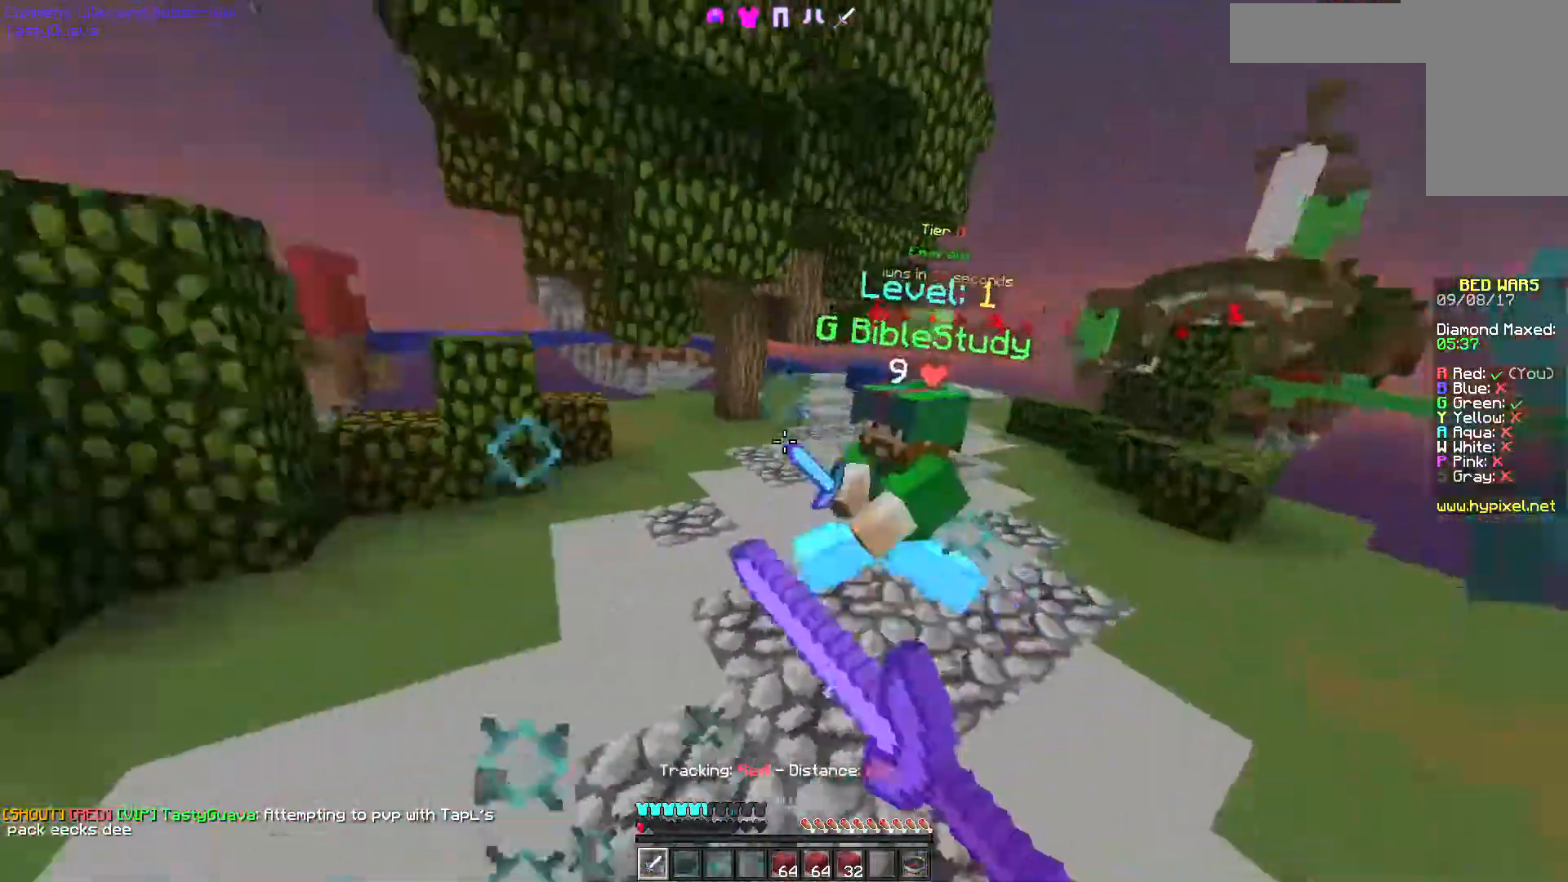
{"keys": ["d", "w"], "mouse": [], "events": [[50, "mouse_left", "down"], [150, "mouse_left", "up"], [217, "mouse_left", "down"], [300, "mouse_left", "up"], [400, "mouse_left", "down"], [483, "mouse_left", "up"]]}
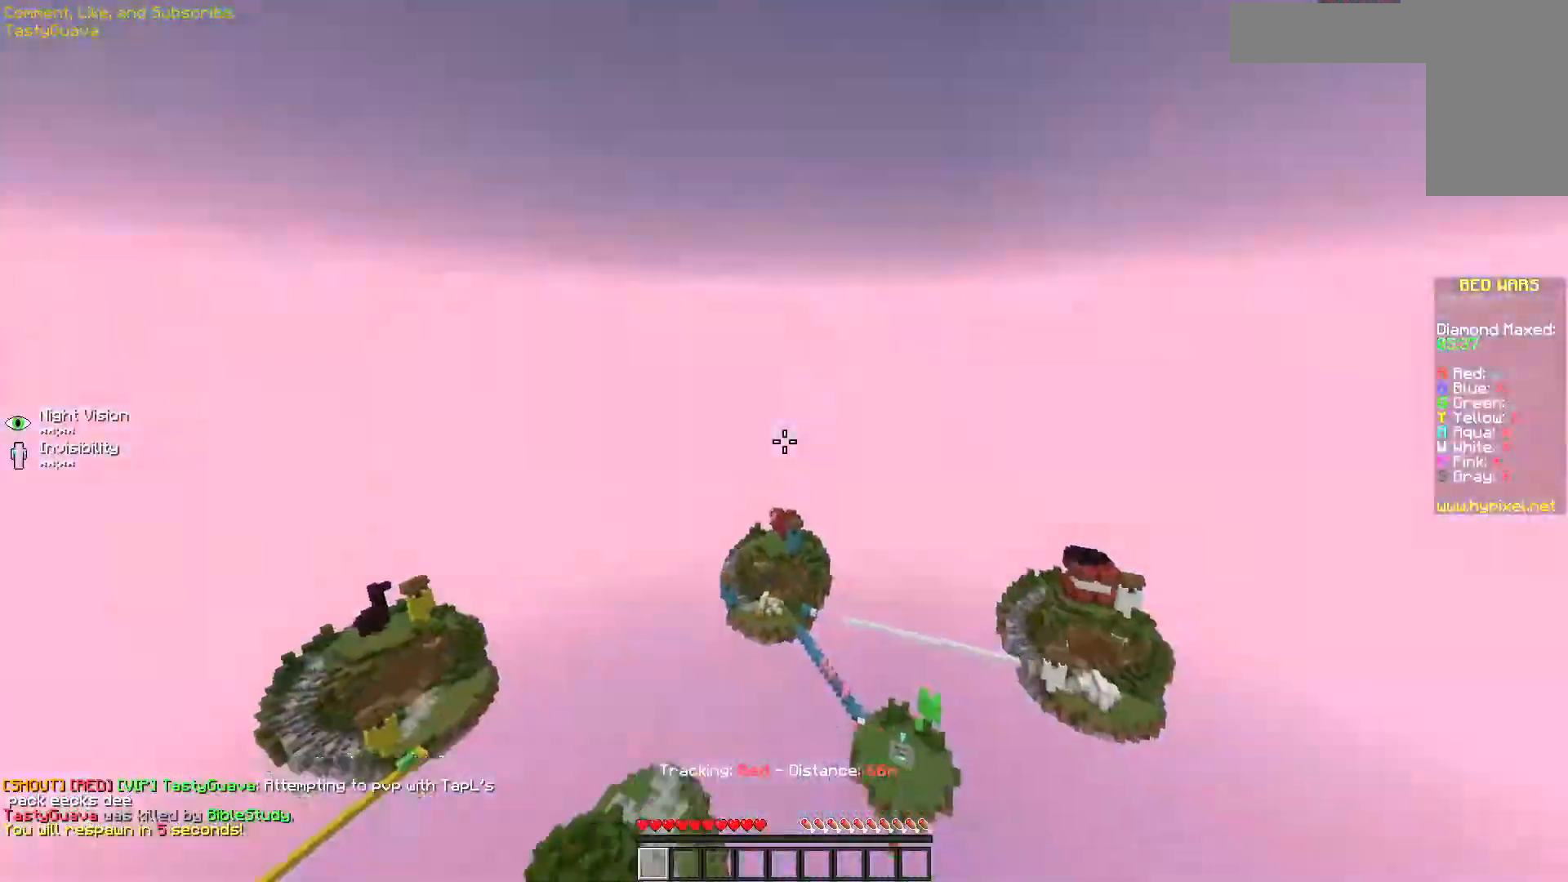
{"keys": ["w"], "mouse": [], "events": [[100, "a", "down"], [100, "mouse_left", "down"], [150, "mouse_left", "up"], [250, "d", "up"], [500, "a", "up"]]}
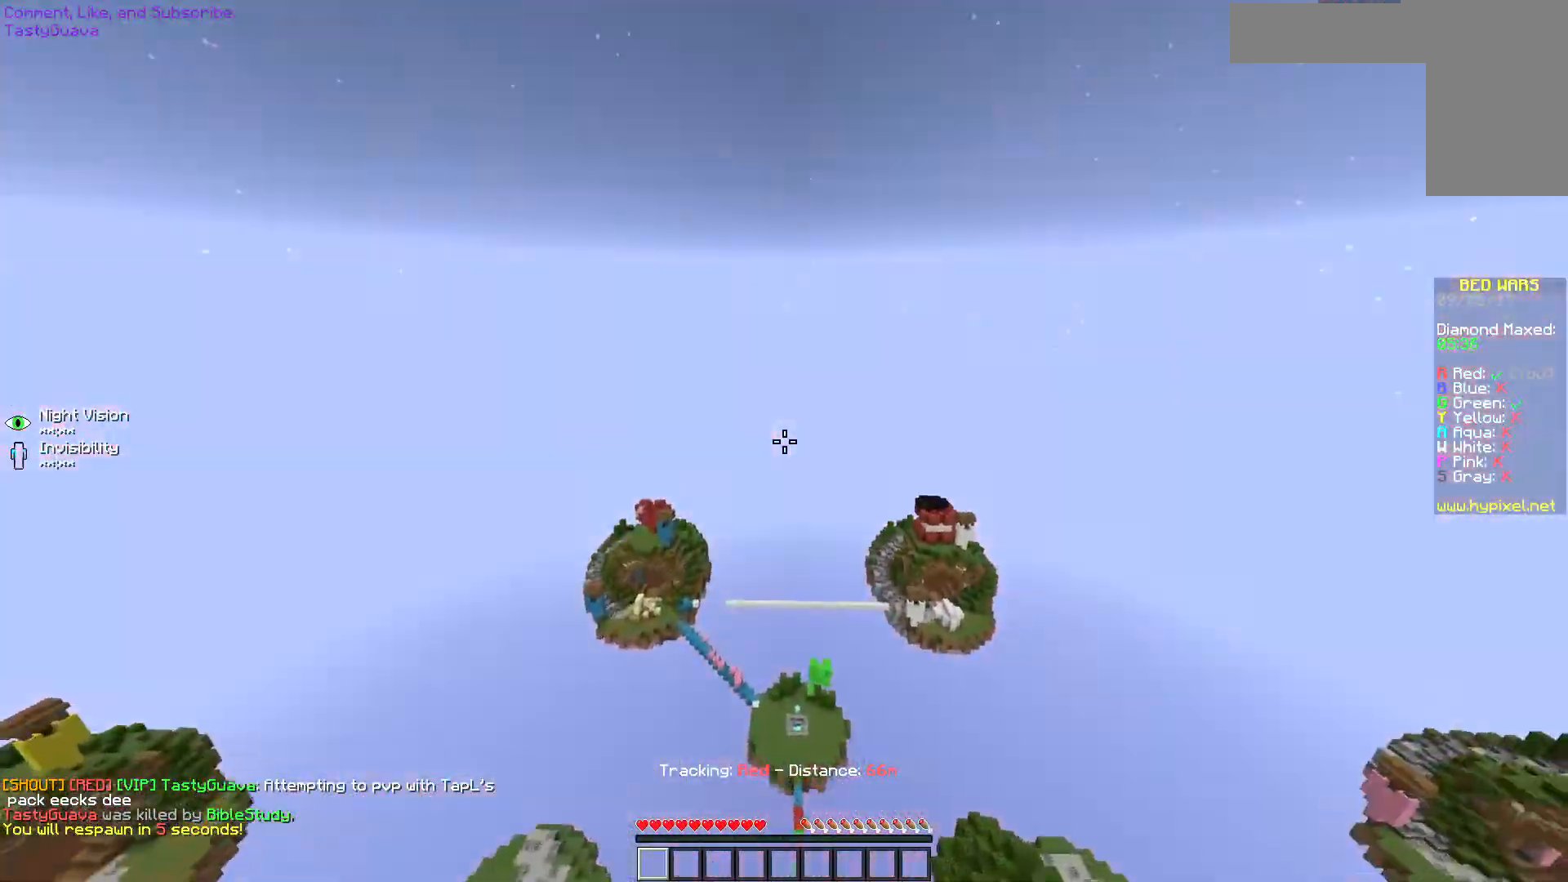
{"keys": [], "mouse": [], "events": [[100, "d", "down"], [350, "d", "up"], [350, "w", "up"]]}
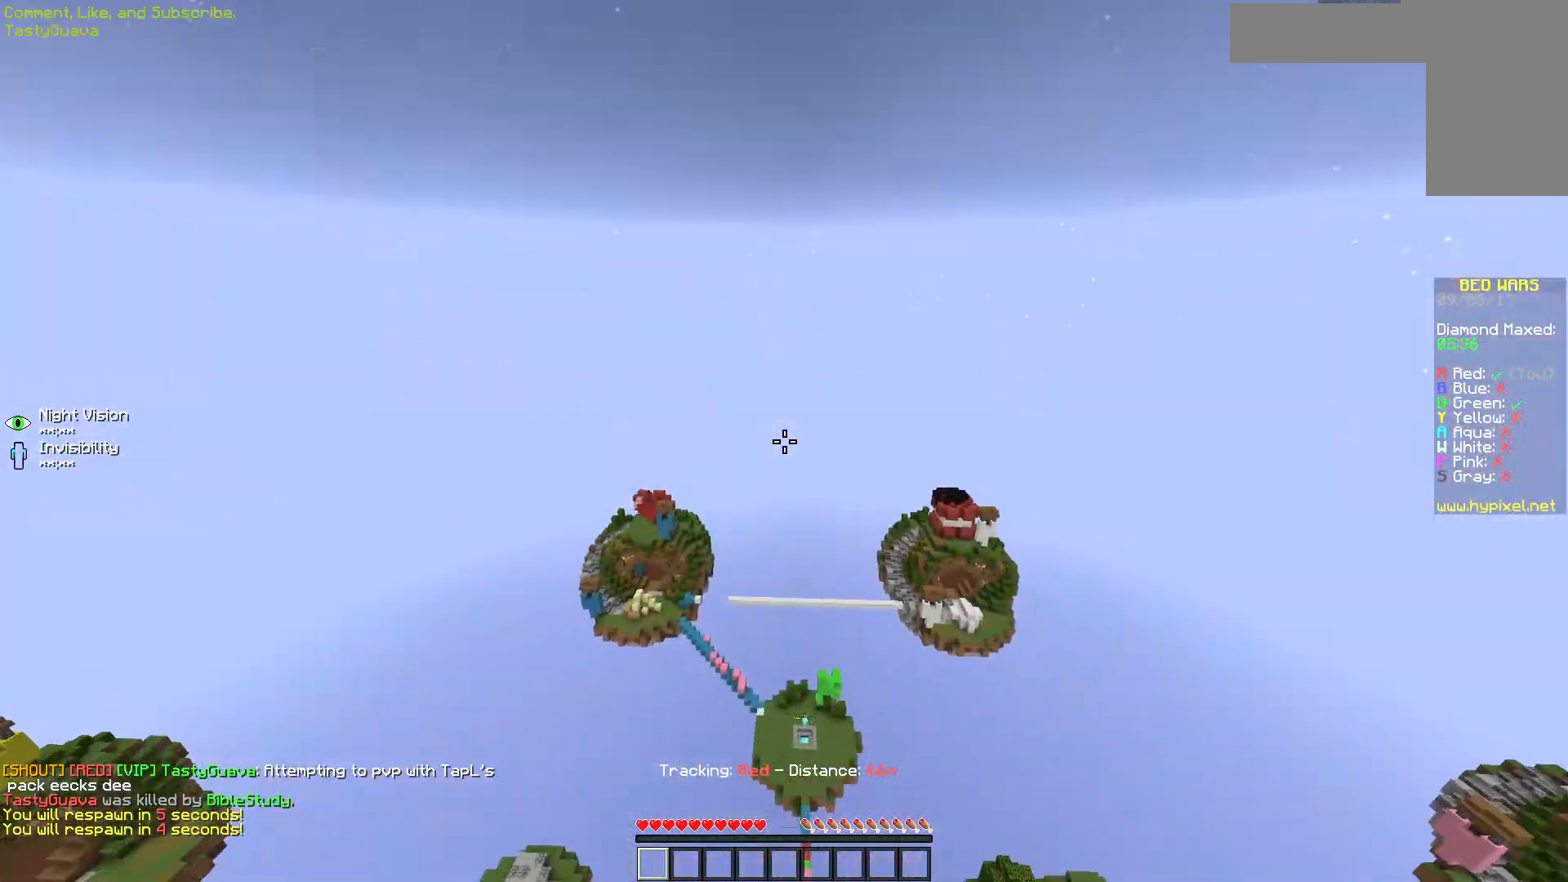
{"keys": ["a", "w"], "mouse": ["left"], "events": [[33, "a", "down"], [33, "d", "down"], [33, "w", "down"], [50, "a", "up"], [117, "mouse_left", "down"], [133, "d", "up"], [200, "mouse_left", "up"], [233, "a", "down"], [283, "mouse_left", "down"], [350, "mouse_left", "up"], [450, "mouse_left", "down"]]}
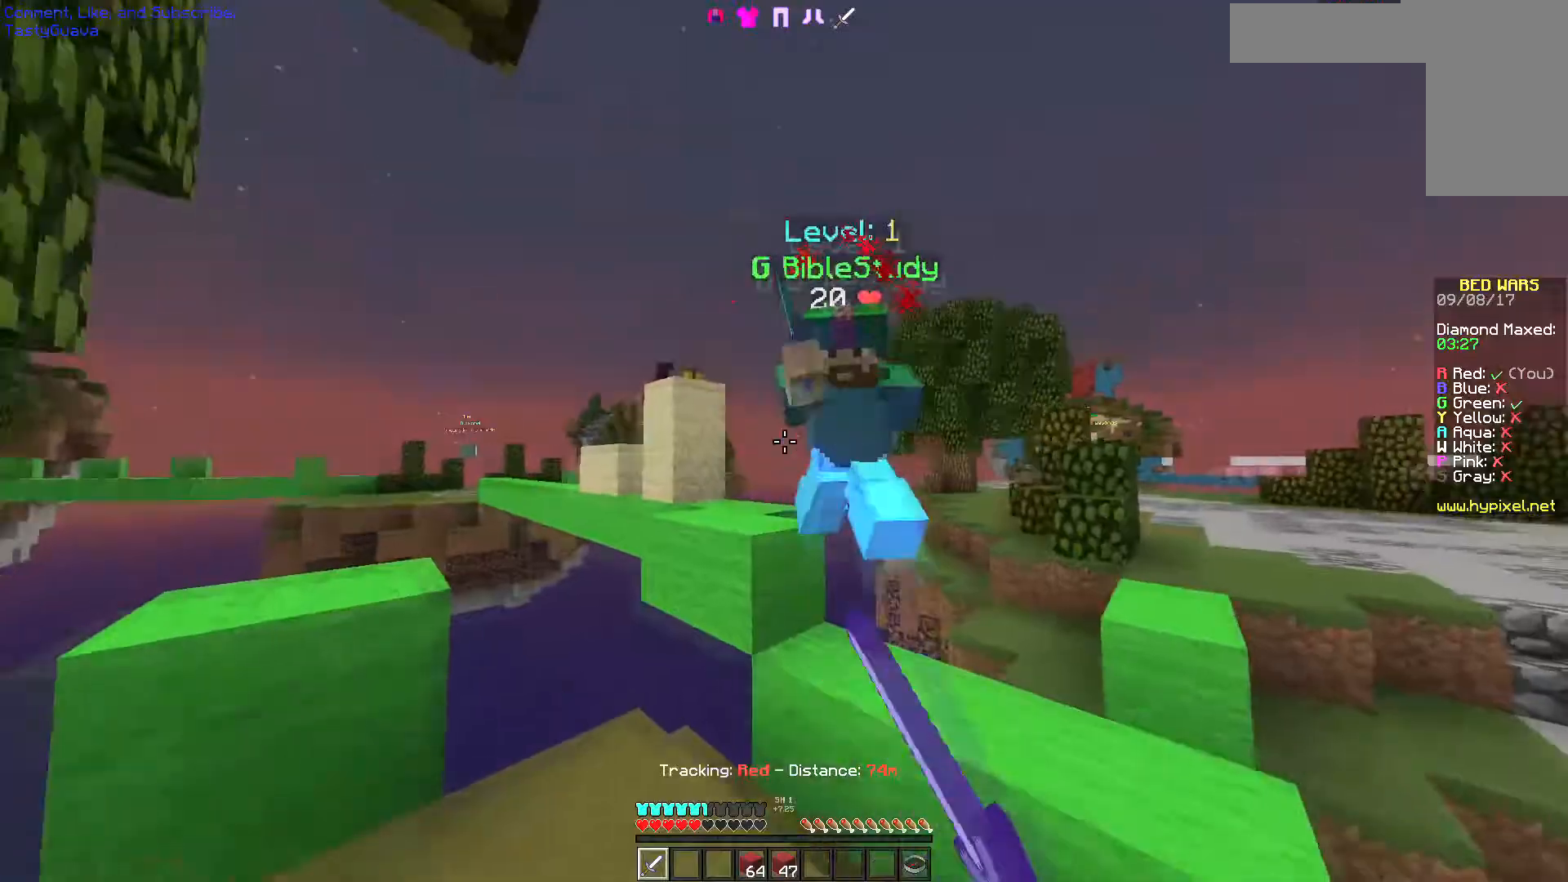
{"keys": ["d", "w"], "mouse": [], "events": [[50, "mouse_left", "up"], [83, "mouse_left", "down"], [200, "d", "down"], [217, "mouse_left", "up"], [217, "w", "up"], [267, "mouse_left", "down"], [300, "w", "down"], [317, "a", "up"], [350, "mouse_left", "up"], [383, "mouse_left", "down"], [500, "mouse_left", "up"]]}
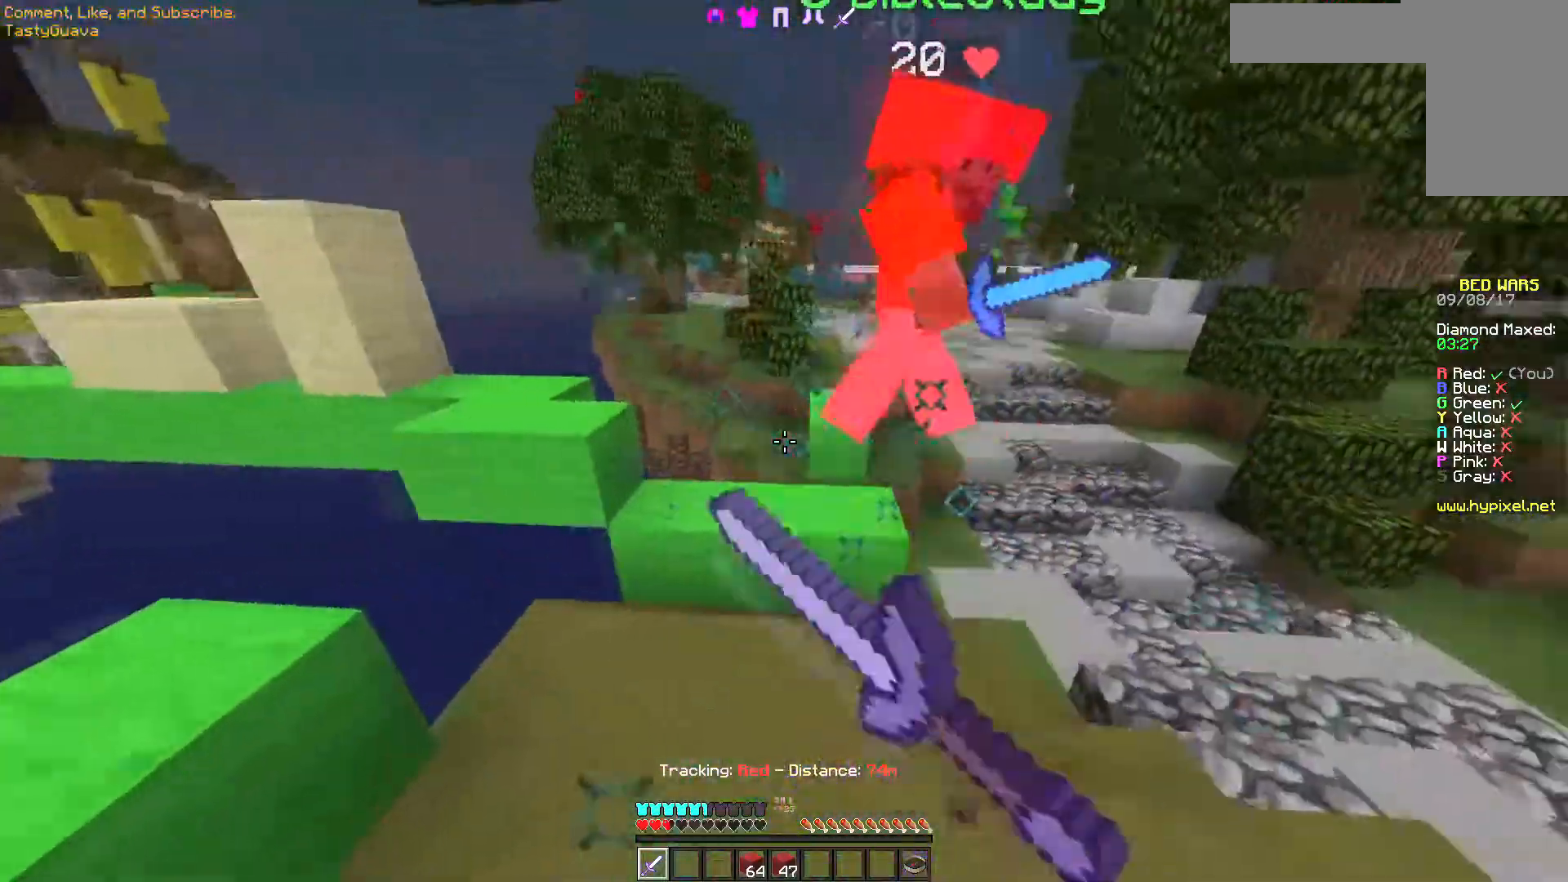
{"keys": ["d", "w"], "mouse": [], "events": [[100, "mouse_left", "down"], [167, "mouse_left", "up"], [250, "mouse_left", "down"], [300, "mouse_left", "up"], [433, "mouse_left", "down"], [467, "mouse_left", "up"]]}
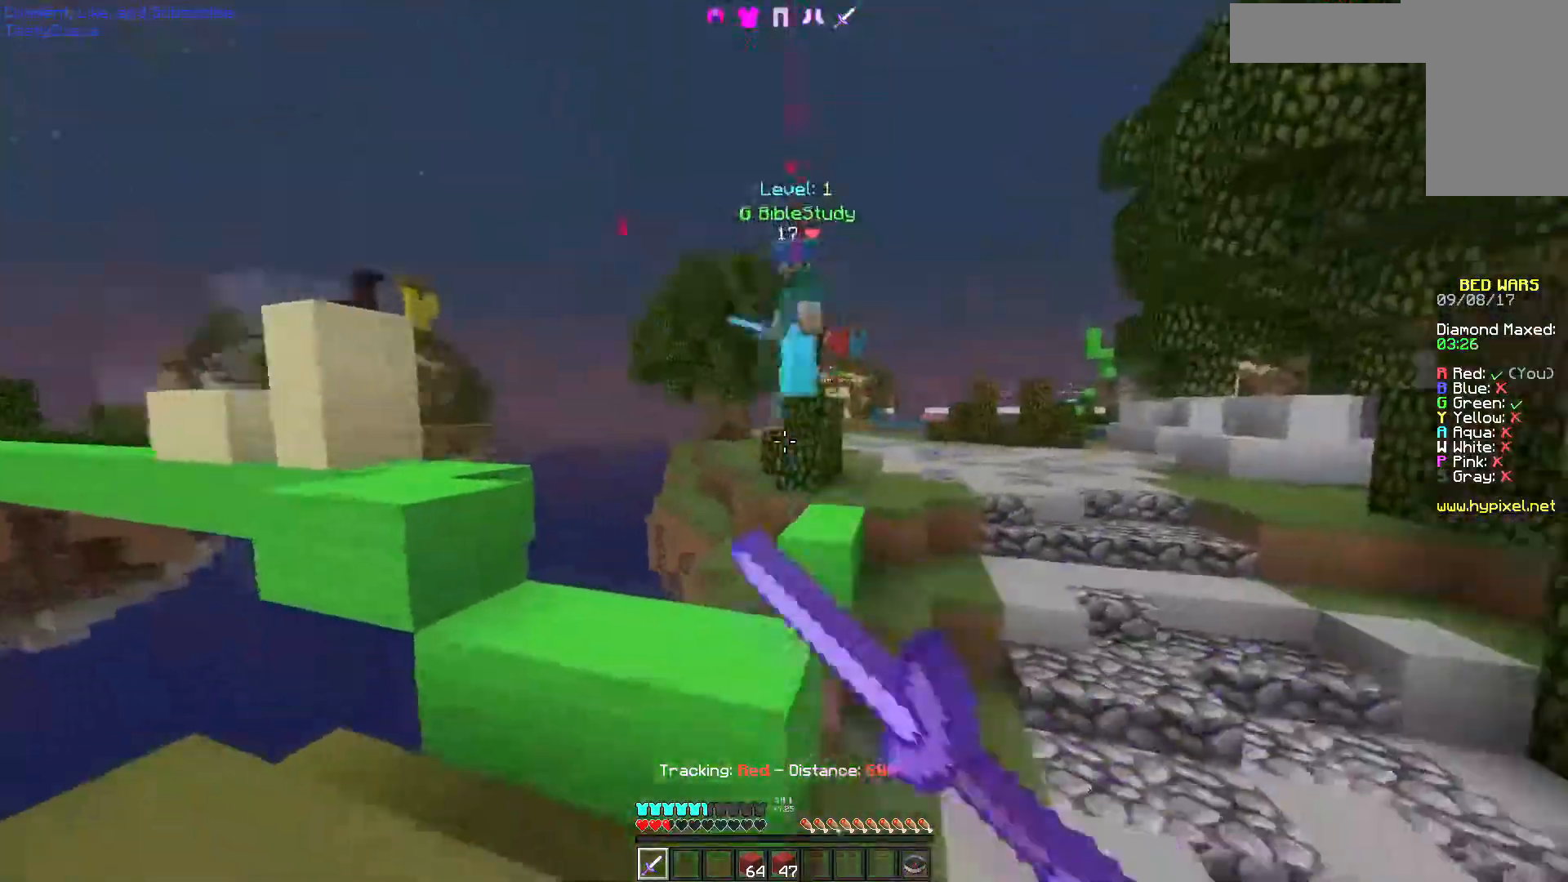
{"keys": ["d", "w"], "mouse": [], "events": [[50, "mouse_left", "down"], [167, "mouse_left", "up"], [250, "mouse_left", "down"], [300, "mouse_left", "up"], [467, "mouse_left", "down"], [500, "mouse_left", "up"]]}
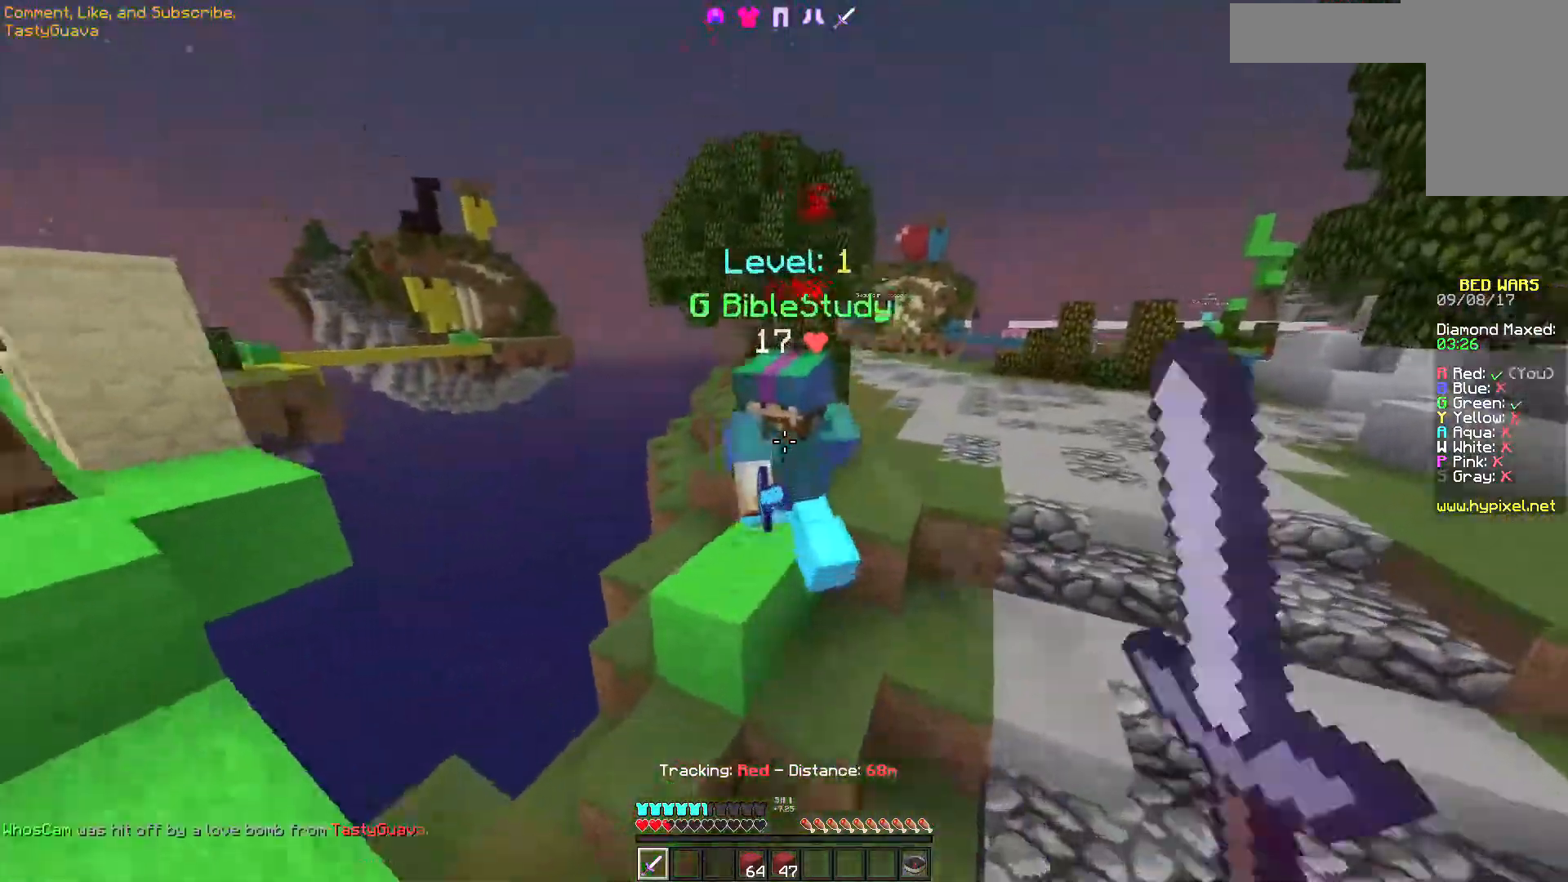
{"keys": ["d", "s"], "mouse": [], "events": [[100, "mouse_left", "down"], [200, "mouse_left", "up"], [200, "w", "up"], [250, "mouse_left", "down"], [300, "mouse_left", "up"], [300, "s", "down"], [417, "mouse_left", "down"], [450, "mouse_left", "up"]]}
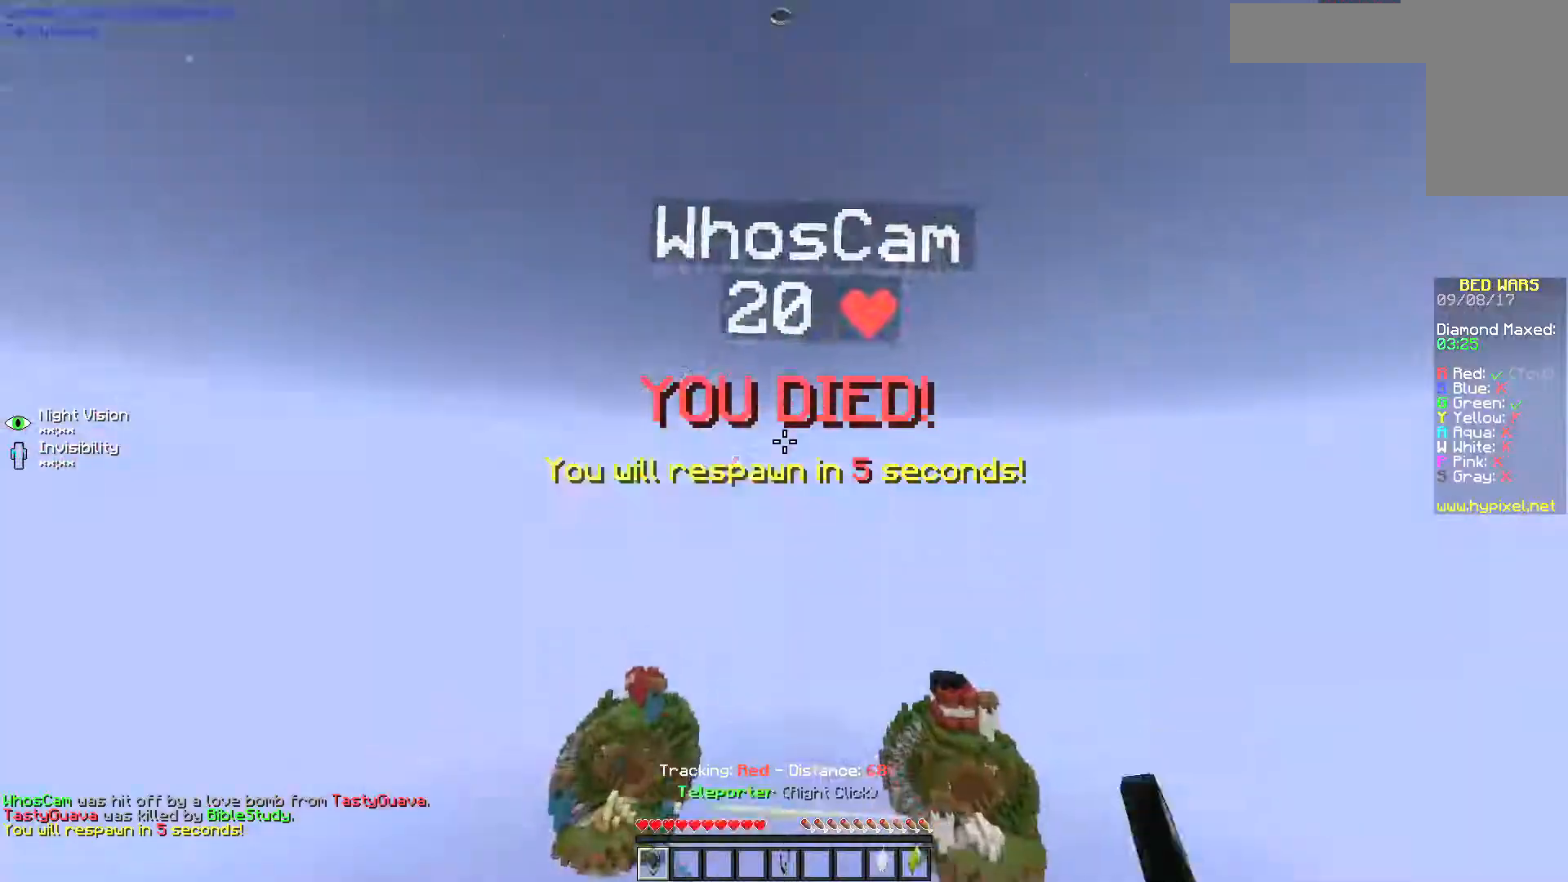
{"keys": ["d", "w"], "mouse": [], "events": [[50, "mouse_left", "down"], [50, "s", "up"], [100, "mouse_left", "up"], [133, "w", "down"], [217, "mouse_left", "down"], [283, "mouse_left", "up"]]}
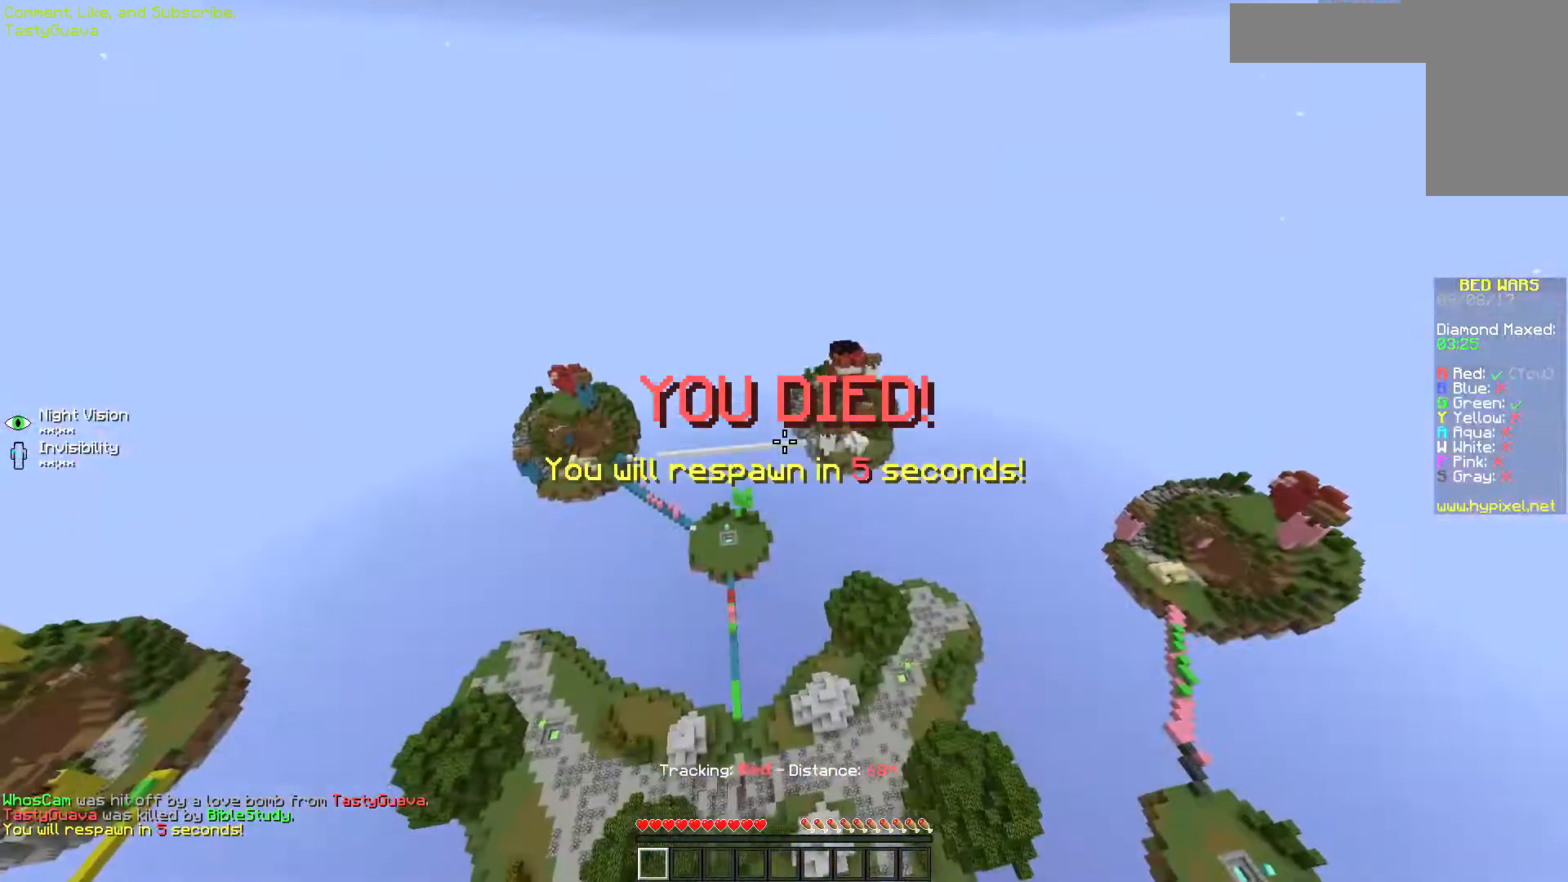
{"keys": ["w"], "mouse": [], "events": [[367, "d", "up"]]}
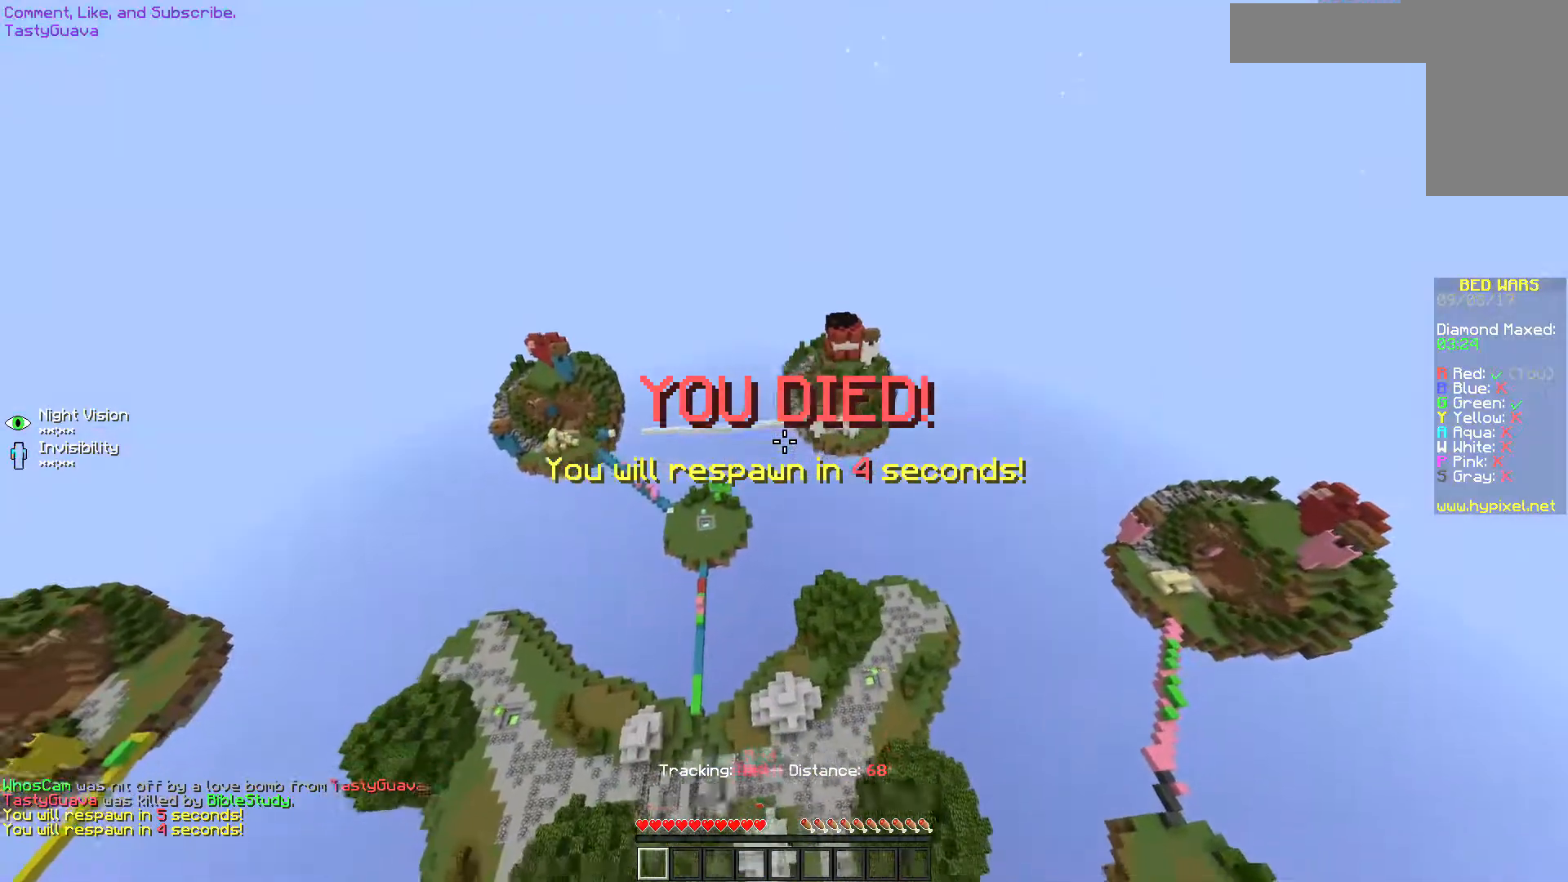
{"keys": ["w"], "mouse": [], "events": []}
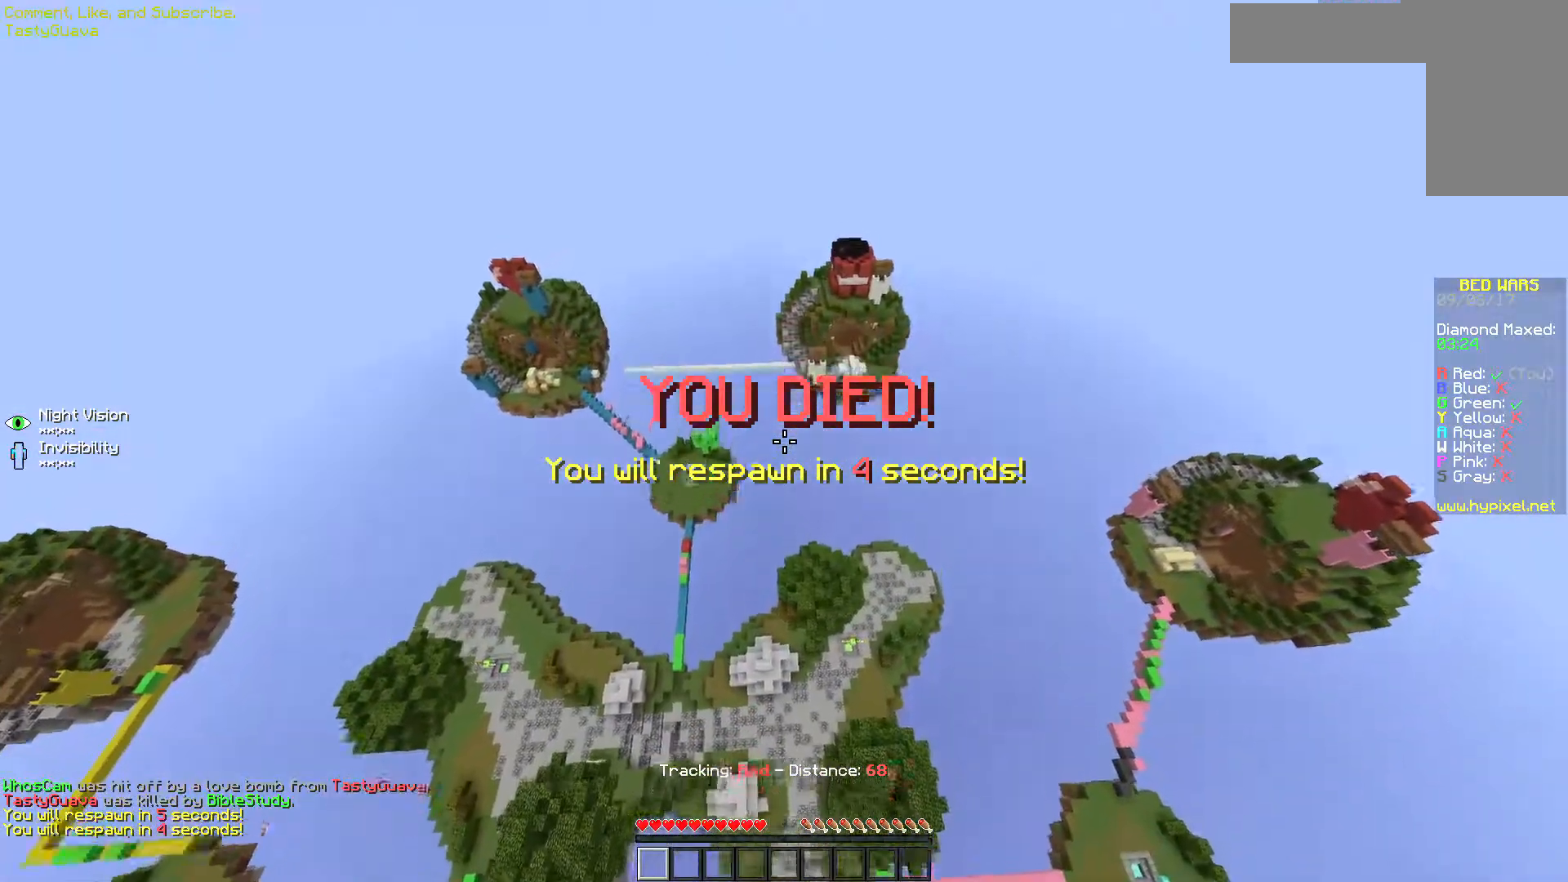
{"keys": ["d", "w"], "mouse": [], "events": [[150, "d", "down"]]}
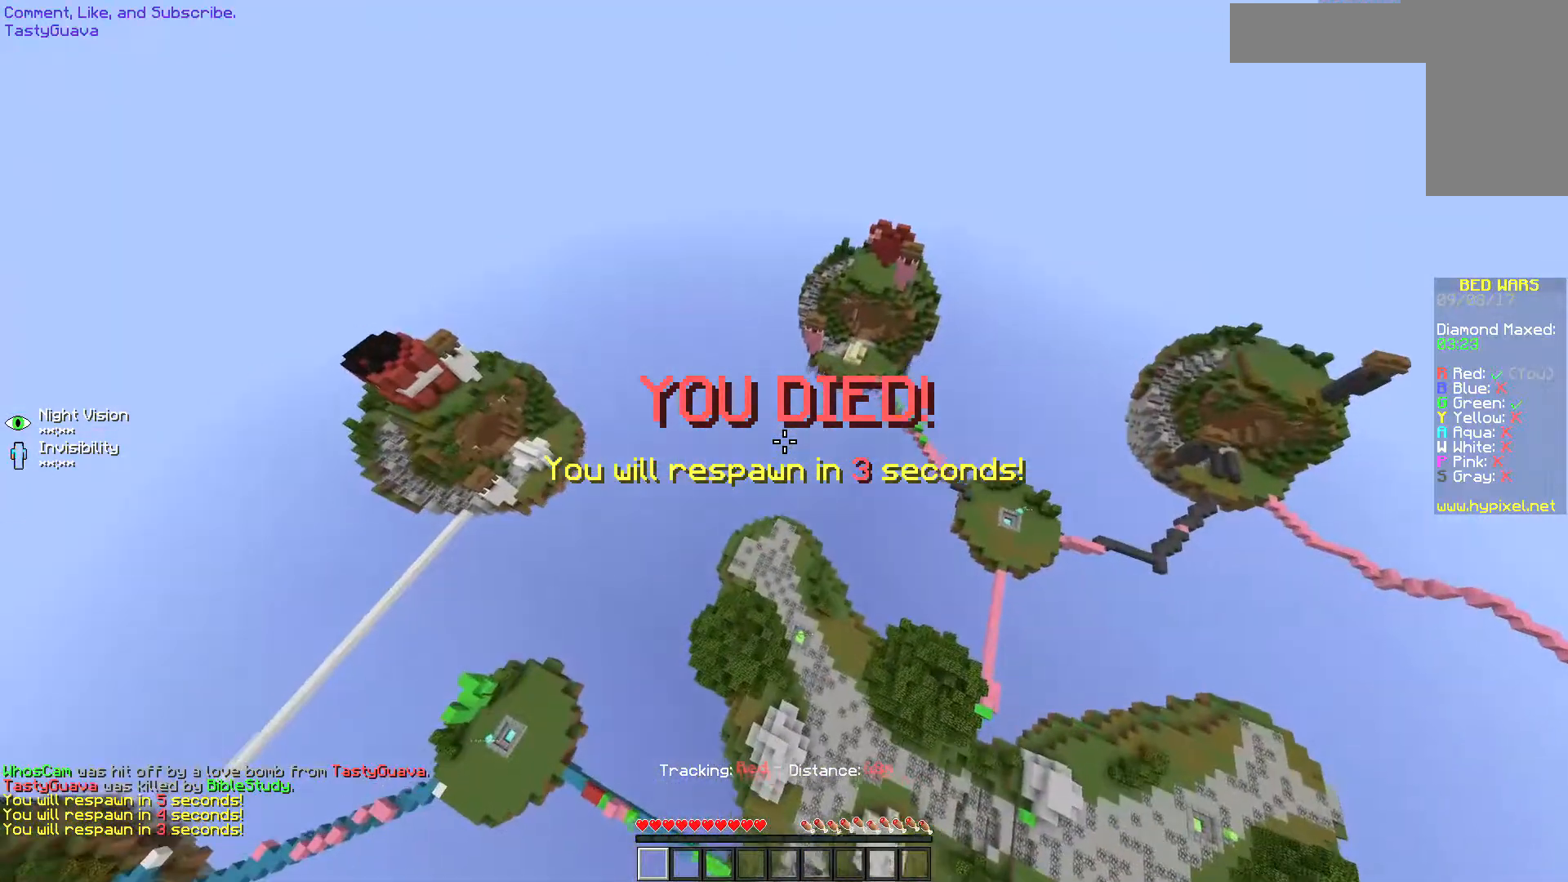
{"keys": ["w"], "mouse": [], "events": [[33, "d", "up"]]}
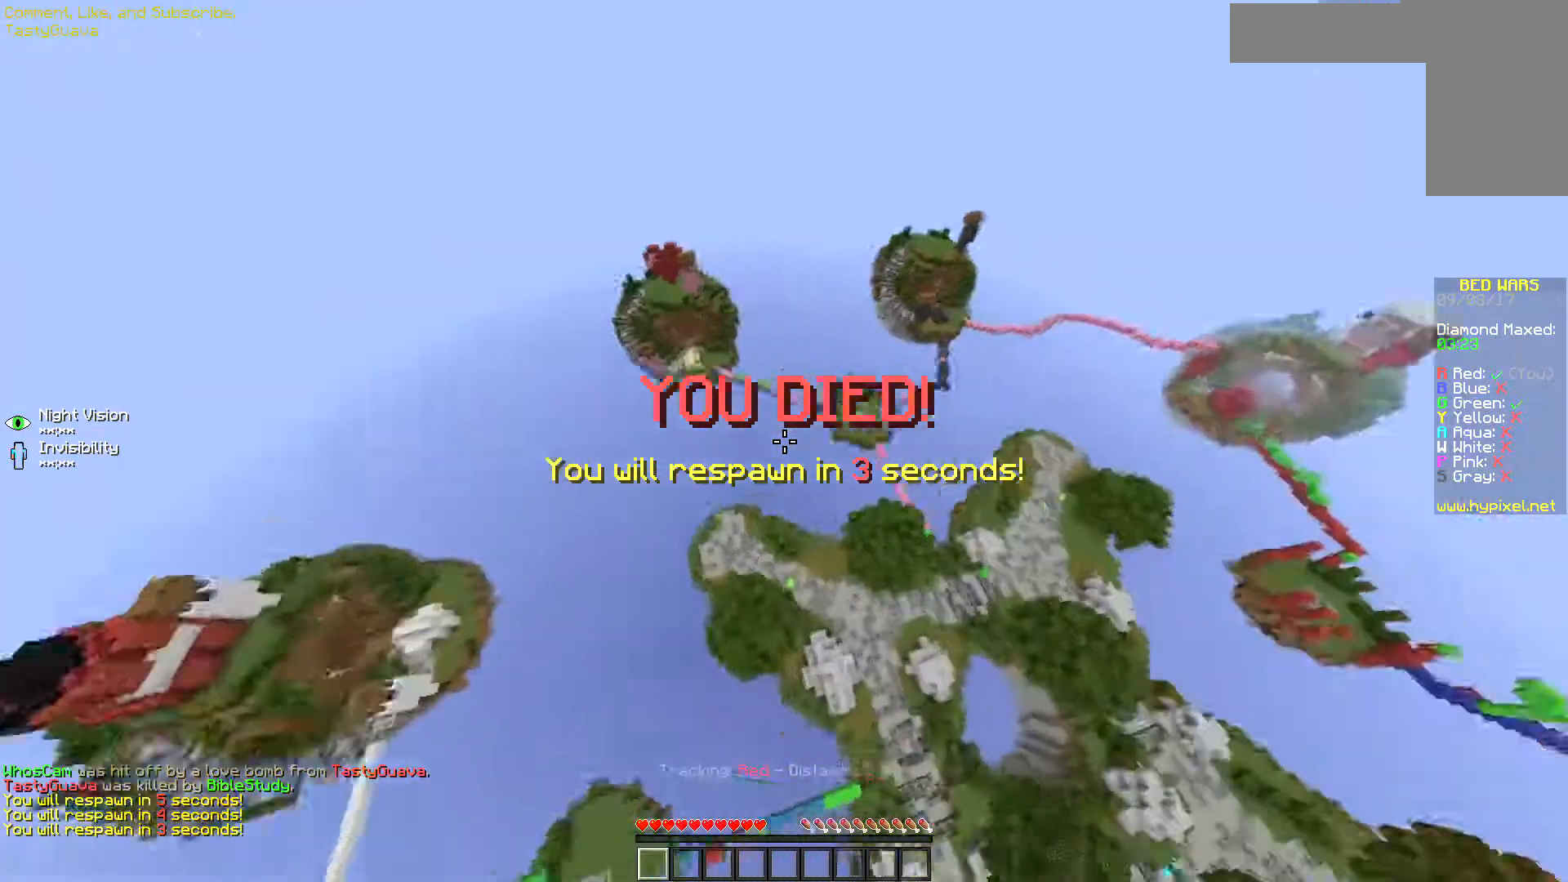
{"keys": ["w"], "mouse": [], "events": []}
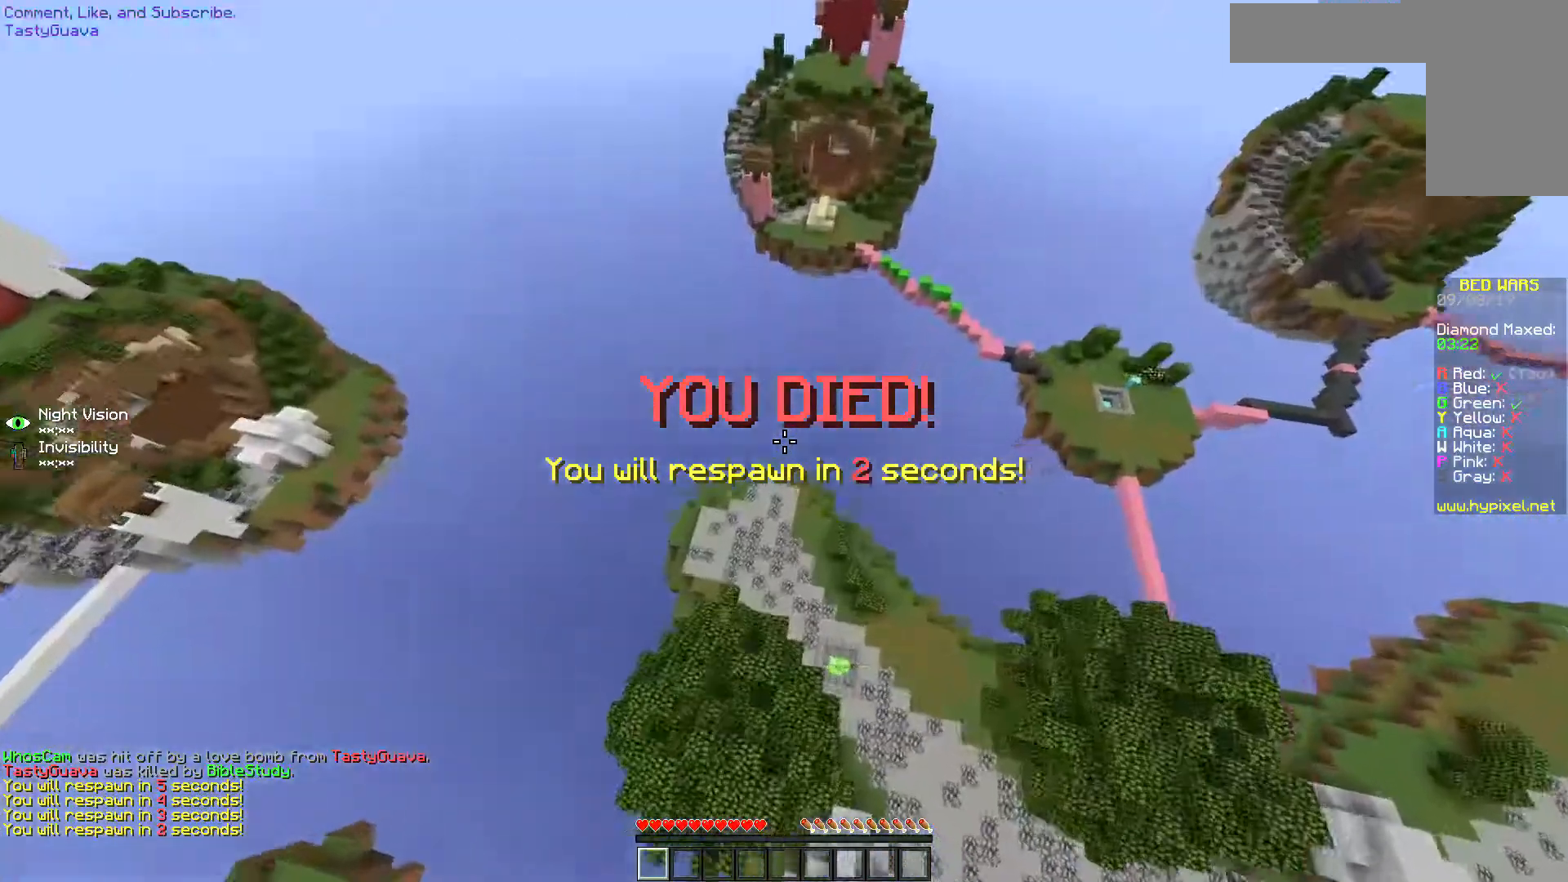
{"keys": ["w"], "mouse": [], "events": []}
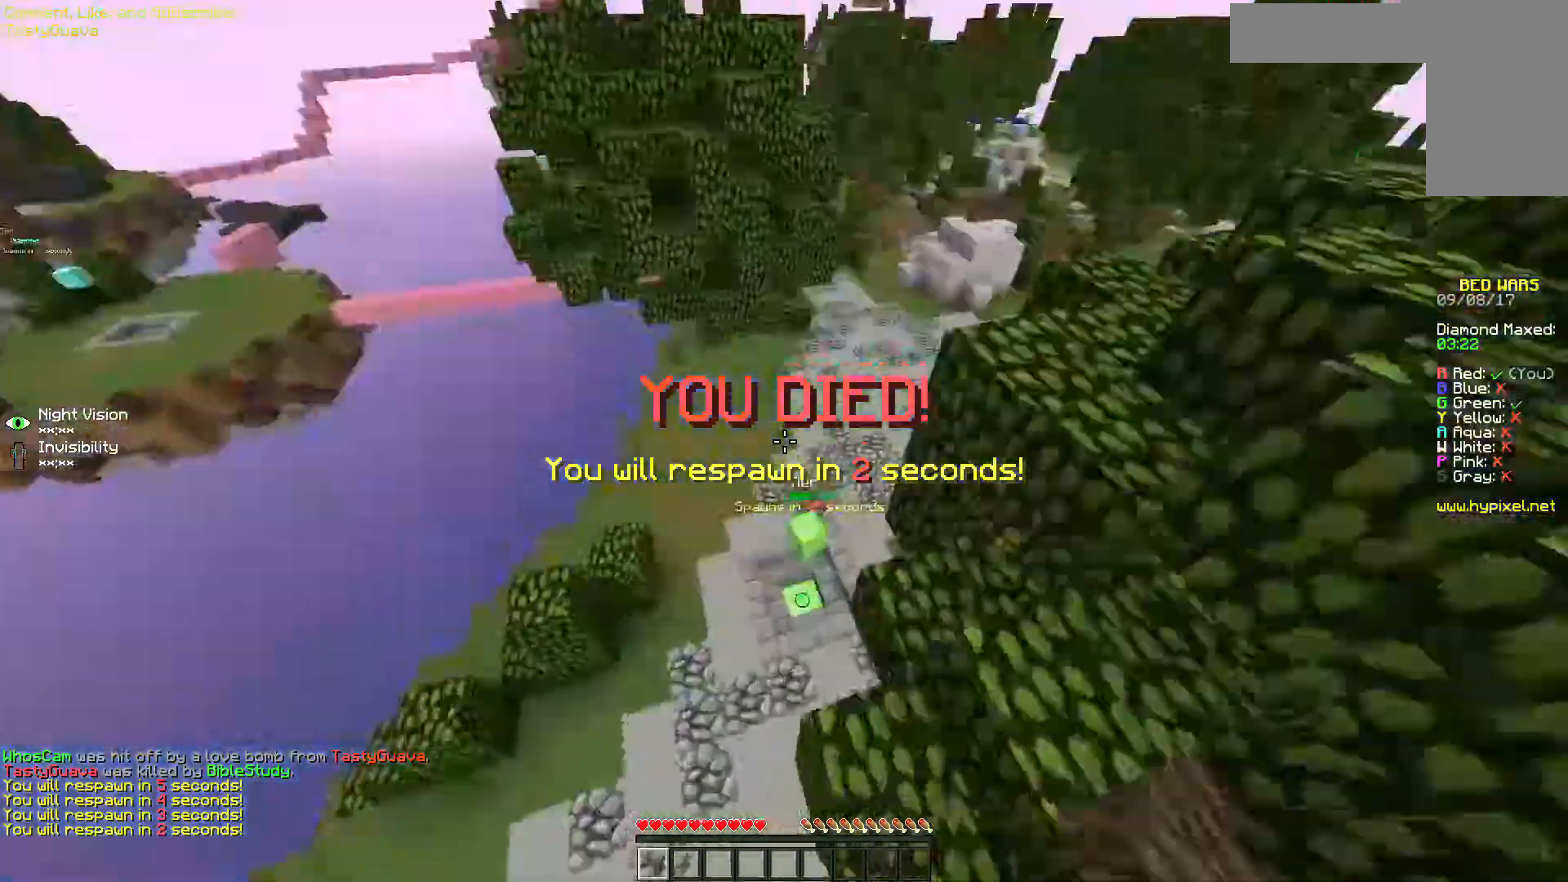
{"keys": ["w"], "mouse": [], "events": []}
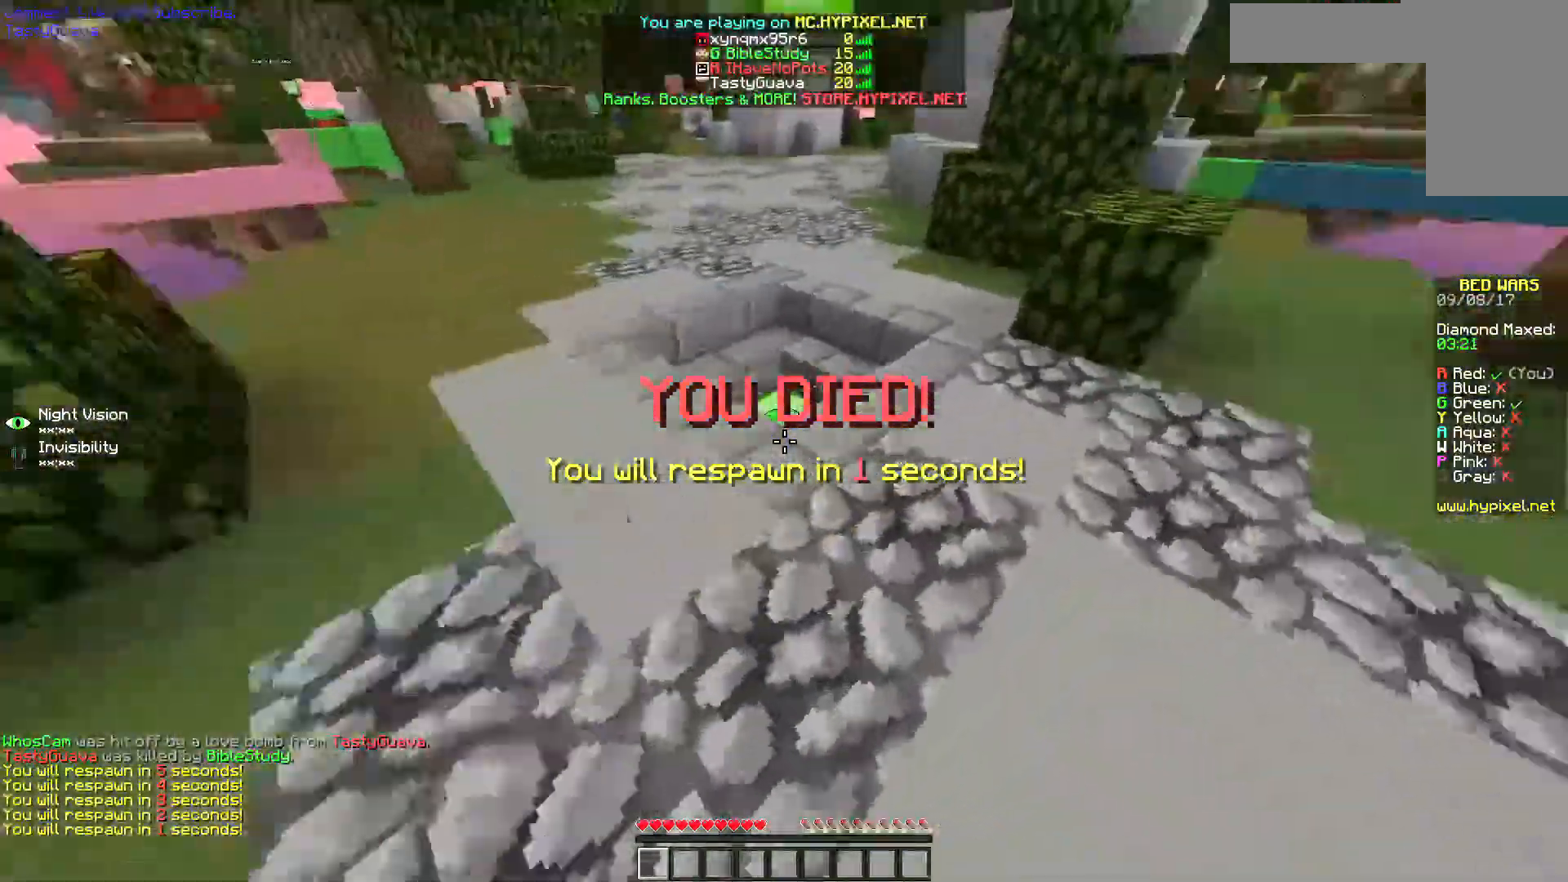
{"keys": ["d", "w"], "mouse": [], "events": [[50, "d", "down"]]}
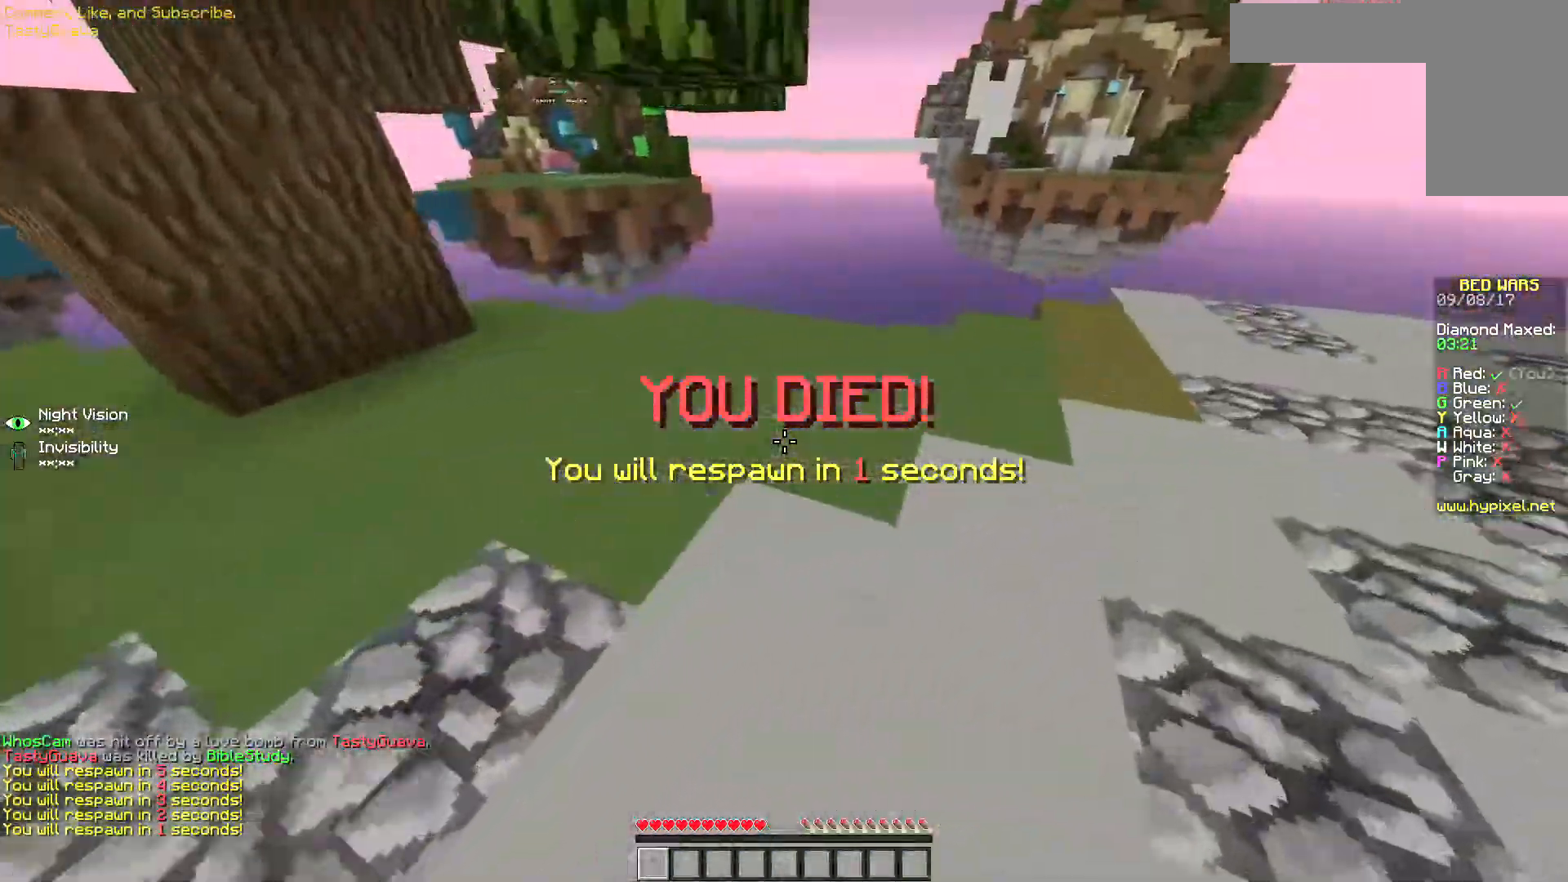
{"keys": ["w"], "mouse": [], "events": [[350, "d", "up"]]}
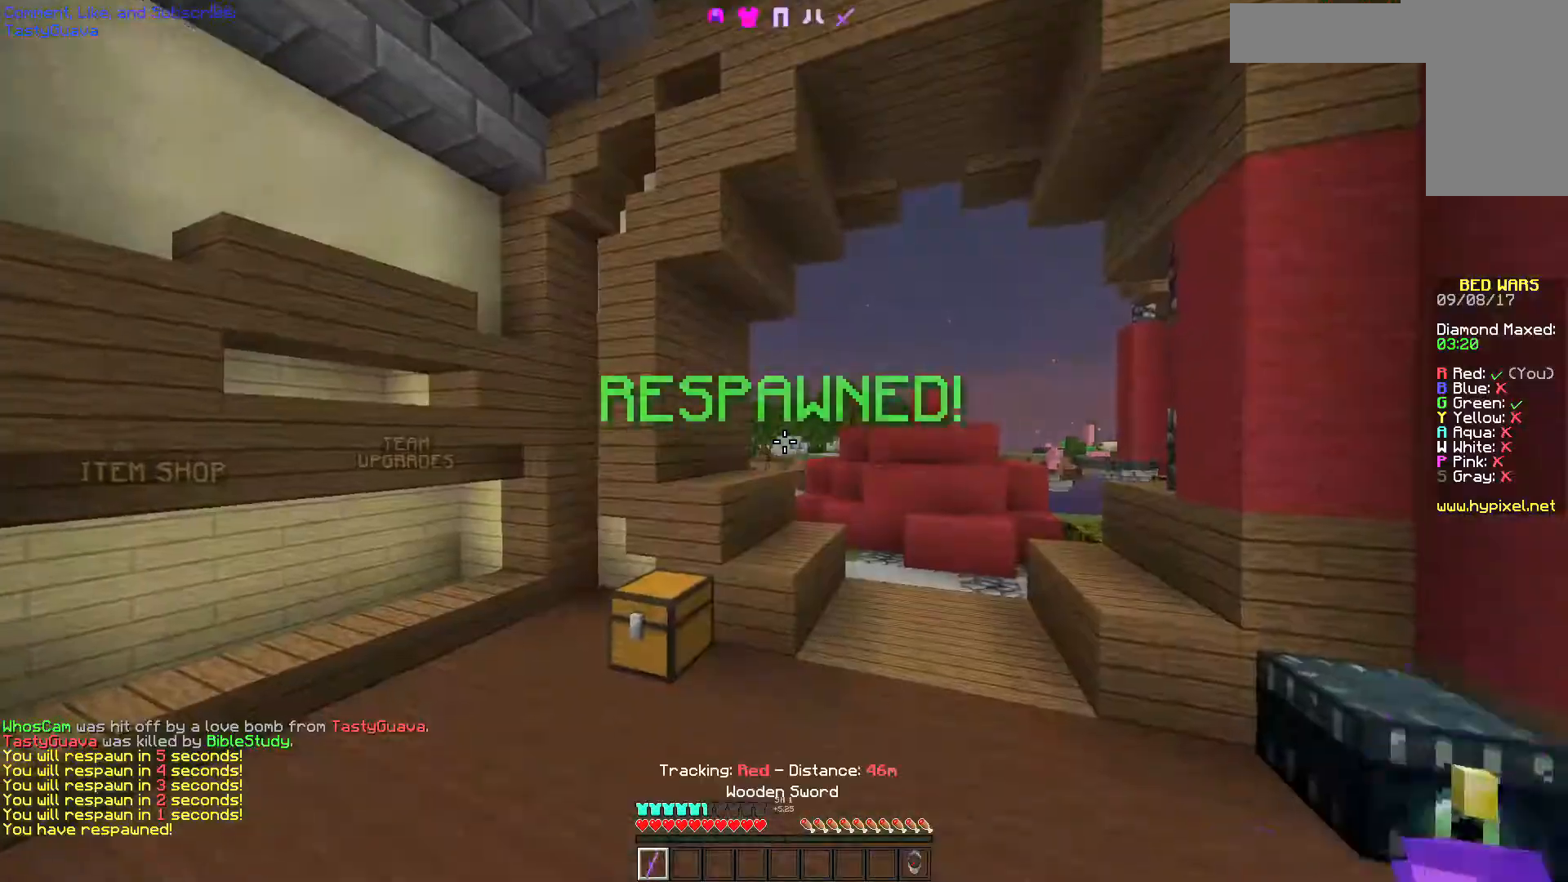
{"keys": ["a", "w"], "mouse": [], "events": [[183, "a", "down"], [183, "mouse_left", "down"], [250, "mouse_left", "up"], [317, "mouse_left", "down"], [417, "mouse_left", "up"]]}